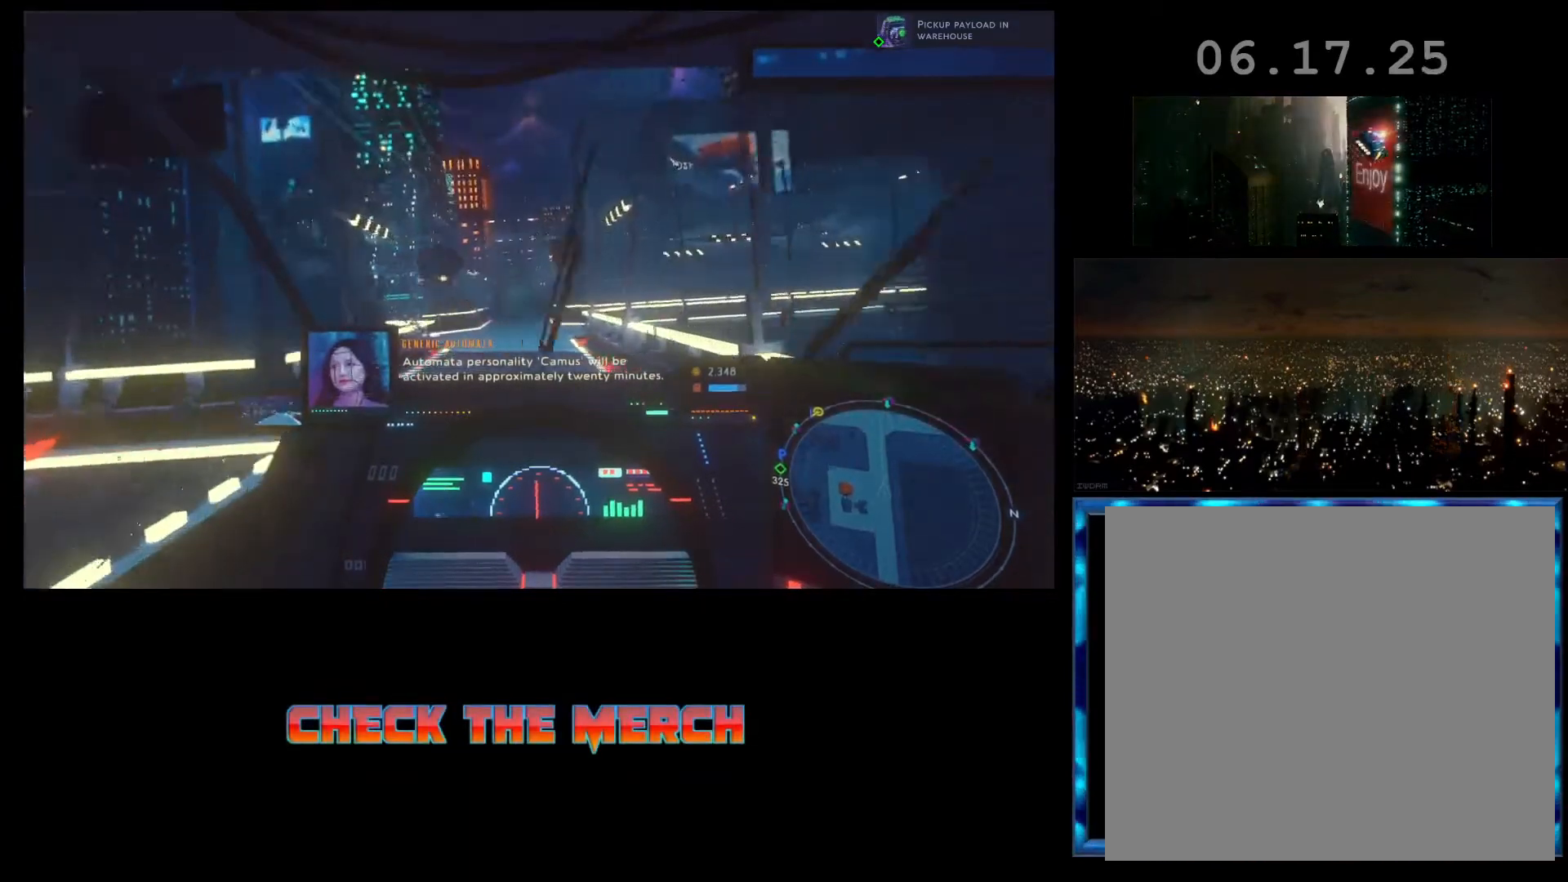
Gameplay with a controller (Xbox layout); each line is a JSON object with the inputs held at the frame after it. "events" lists button and stick changes between this image and that frame as [ms after this image, input, new state], when the widget could be followed in between. Not read: right_stick.
{"buttons": ["L2"], "left_stick": "center", "events": [[33, "R2", "up"]]}
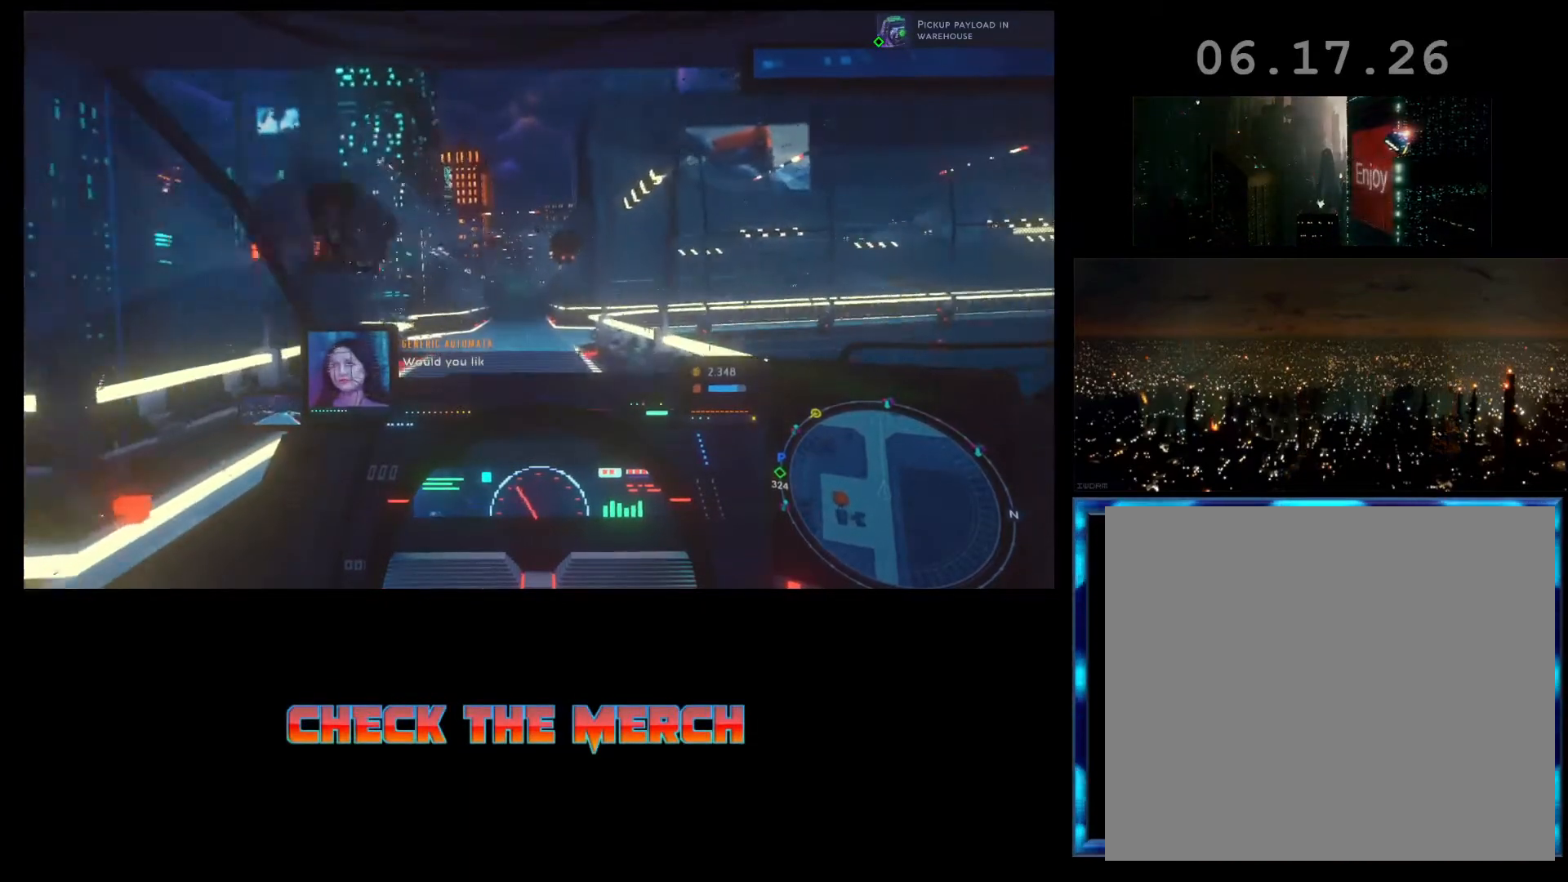
{"buttons": ["L2"], "left_stick": "center", "events": []}
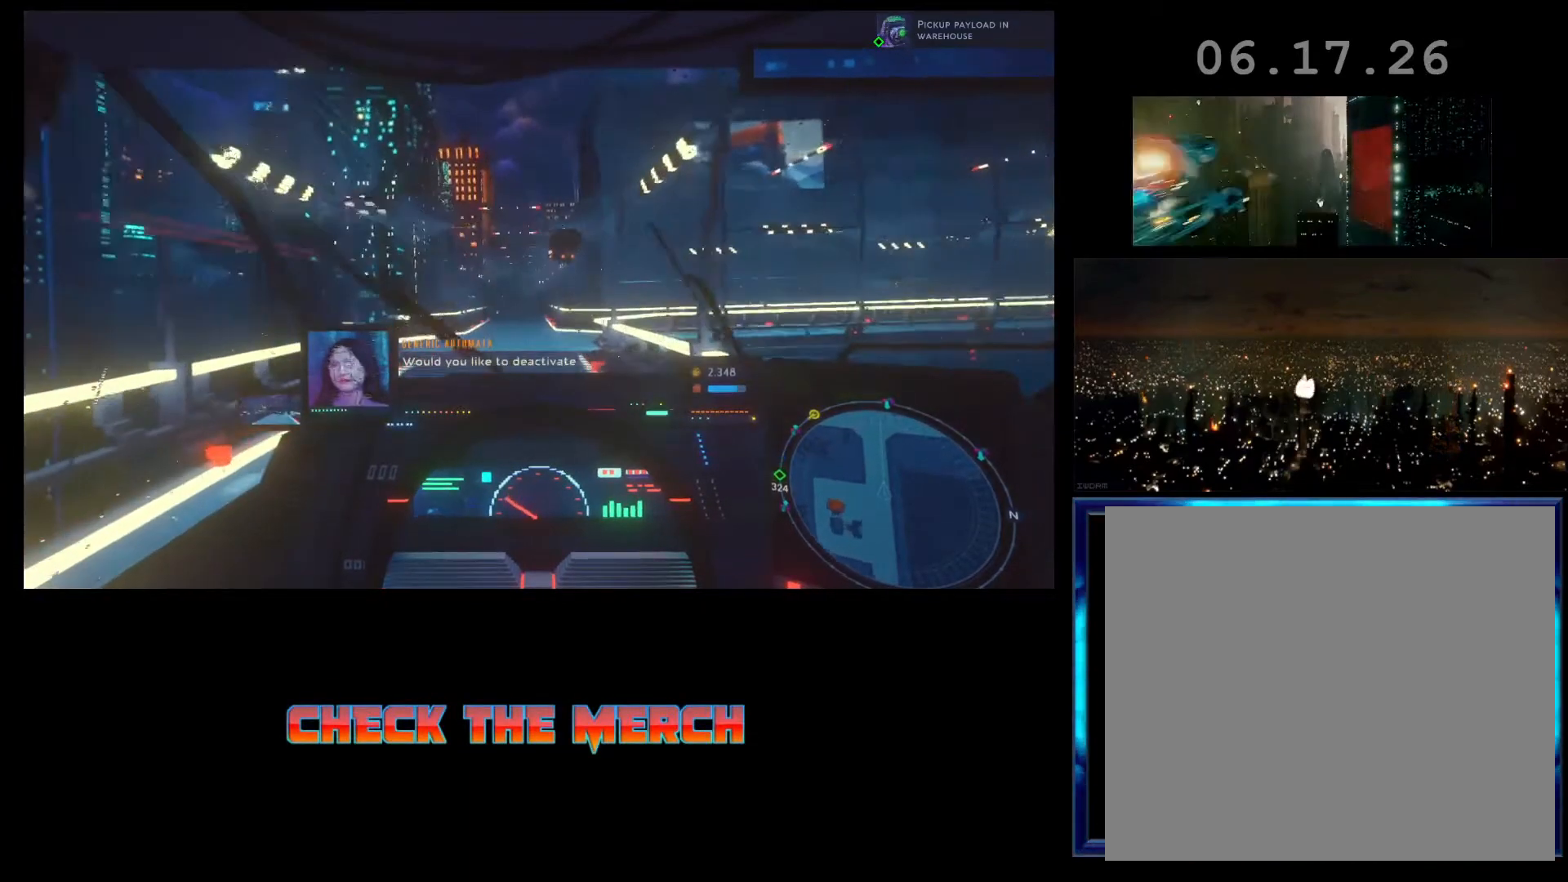
{"buttons": ["L2"], "left_stick": "center", "events": []}
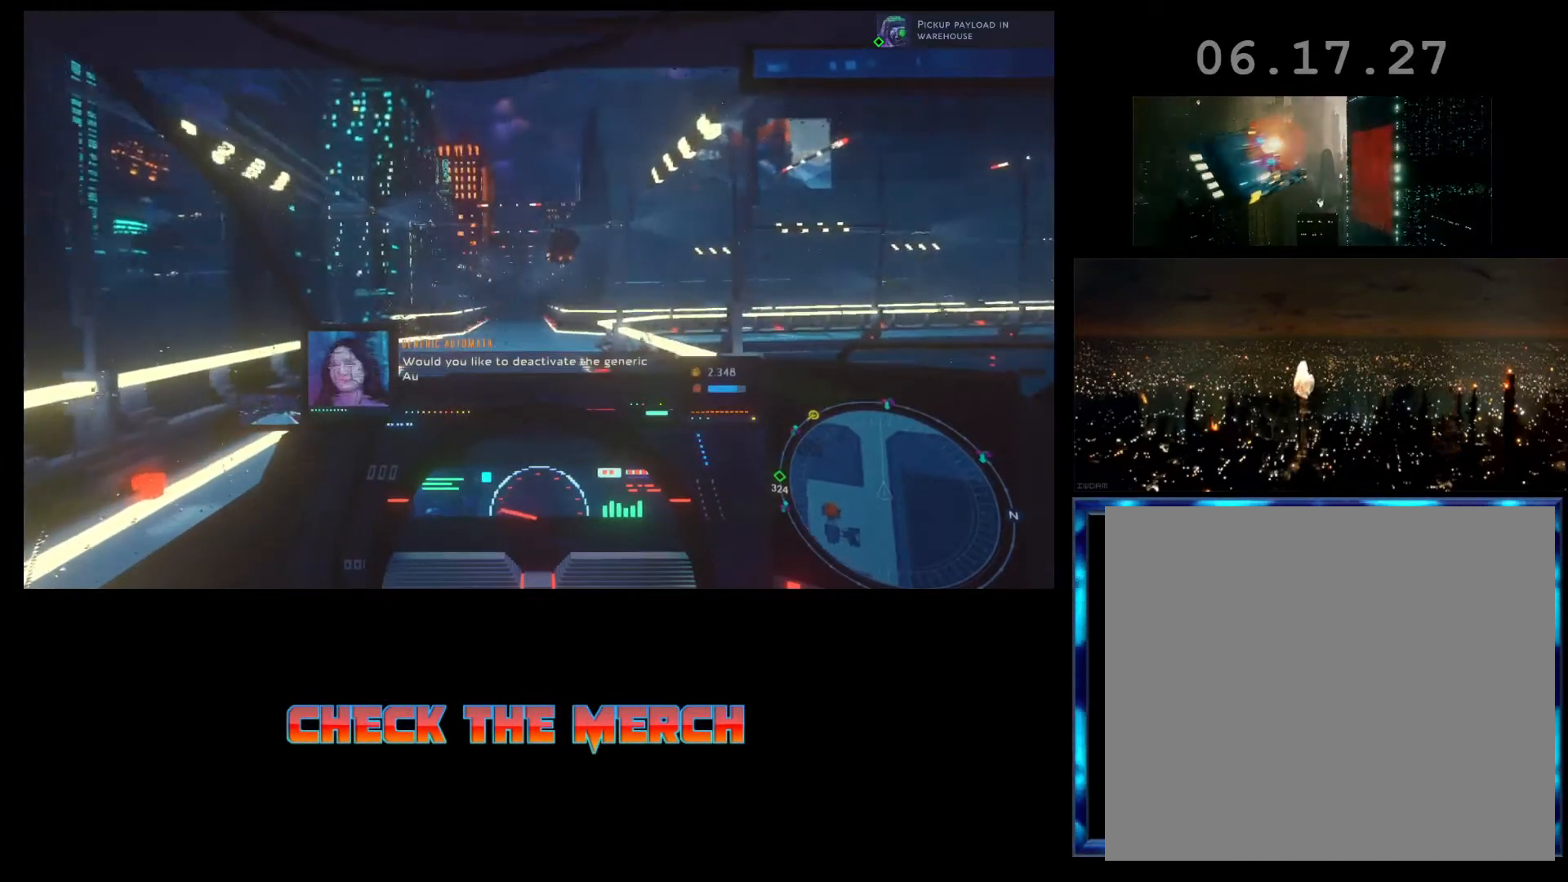
{"buttons": ["L2"], "left_stick": "left", "events": [[367, "left_stick", "left"]]}
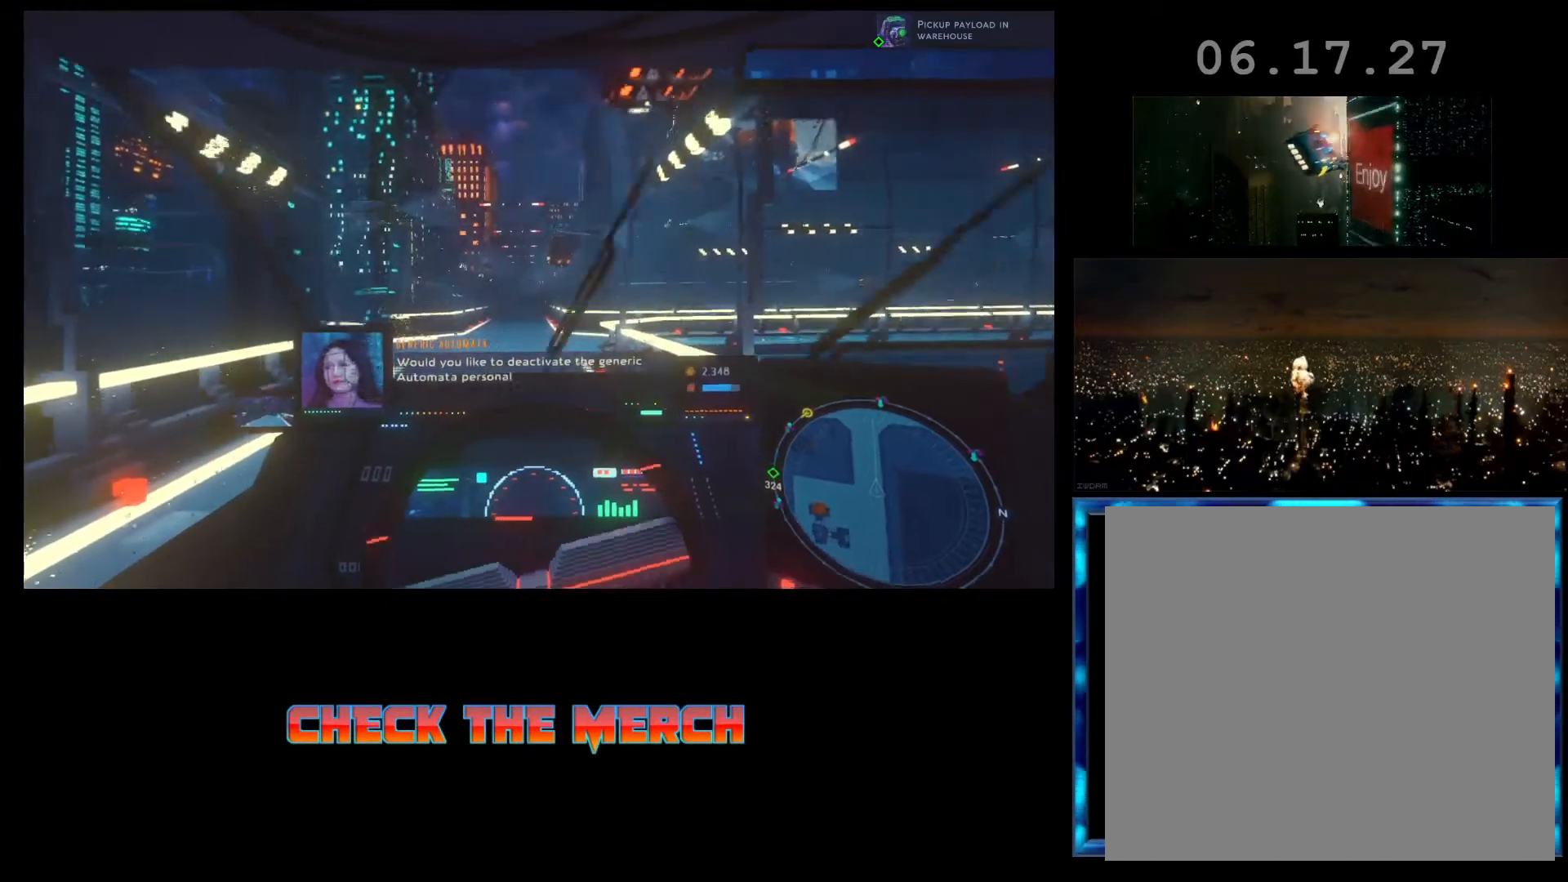
{"buttons": [], "left_stick": "left", "events": [[367, "L2", "up"]]}
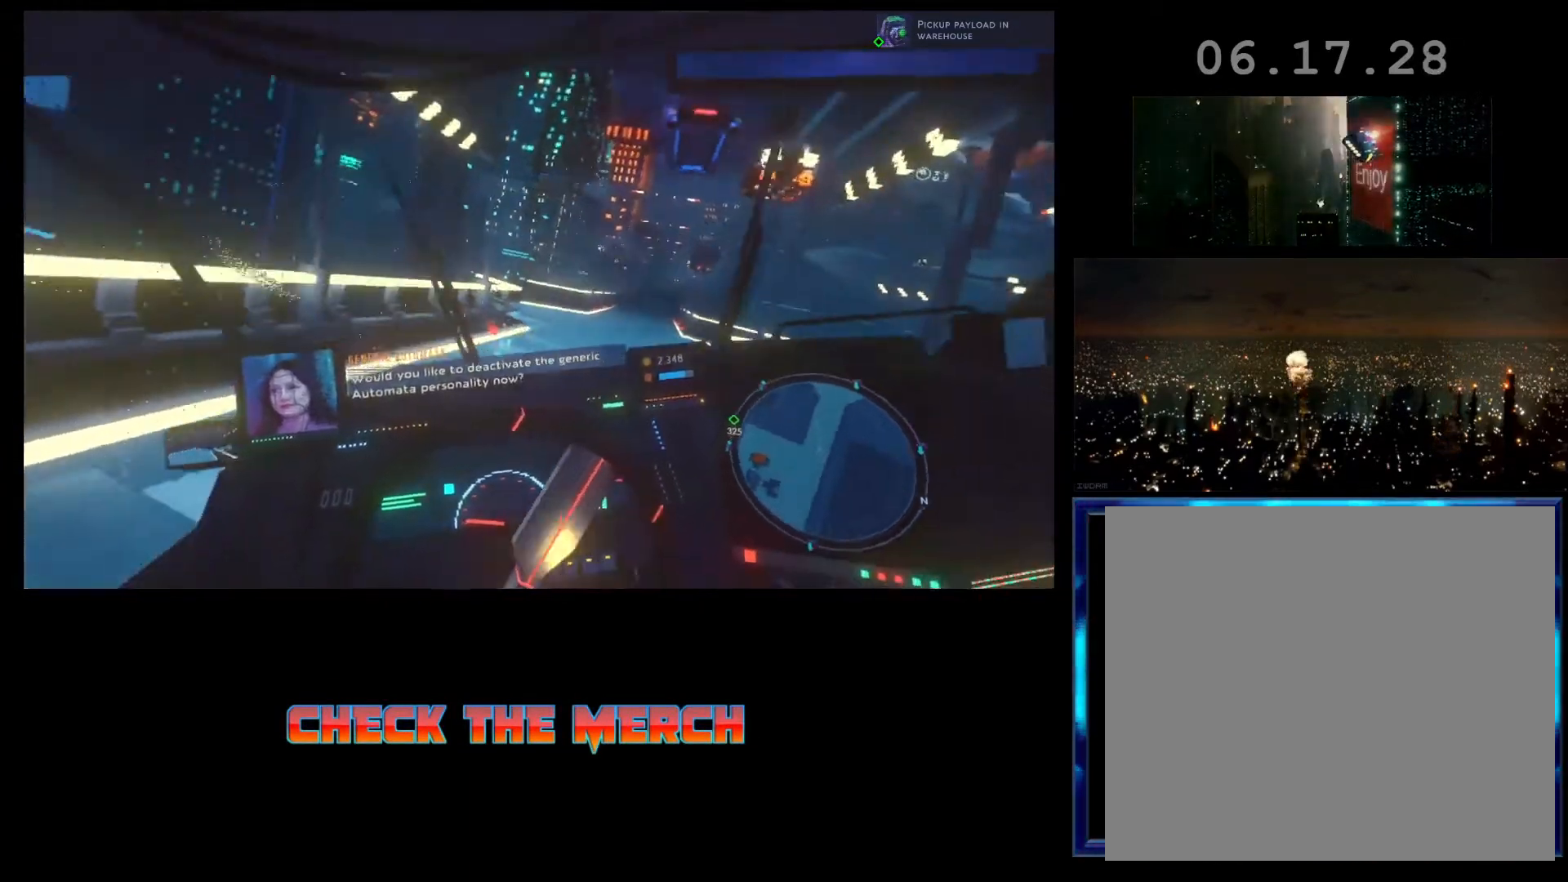
{"buttons": [], "left_stick": "left", "events": []}
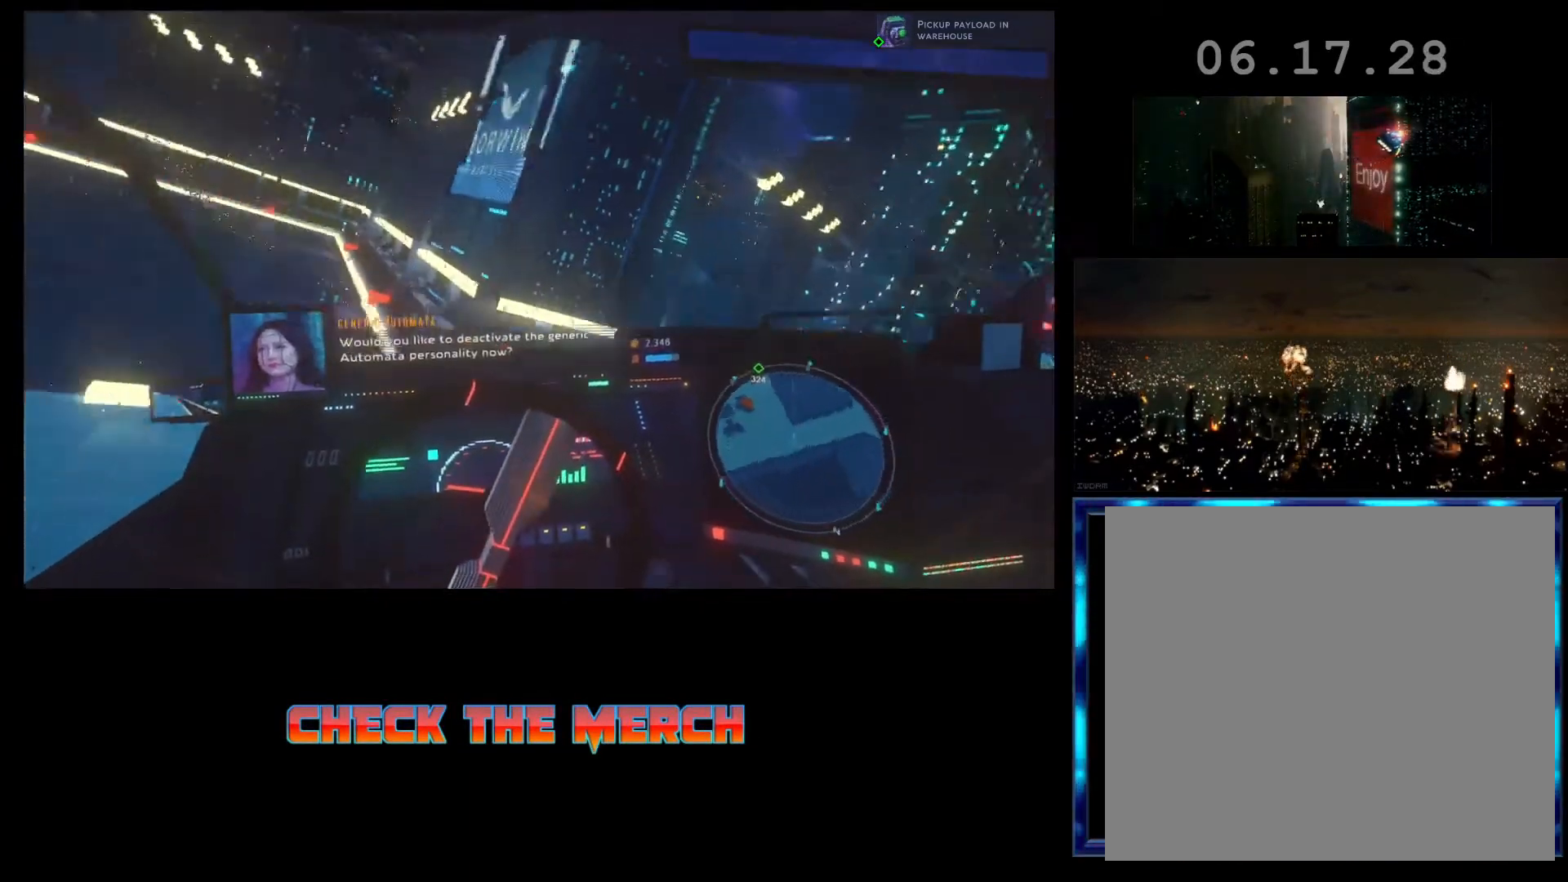
{"buttons": ["R2"], "left_stick": "left", "events": [[333, "R2", "down"]]}
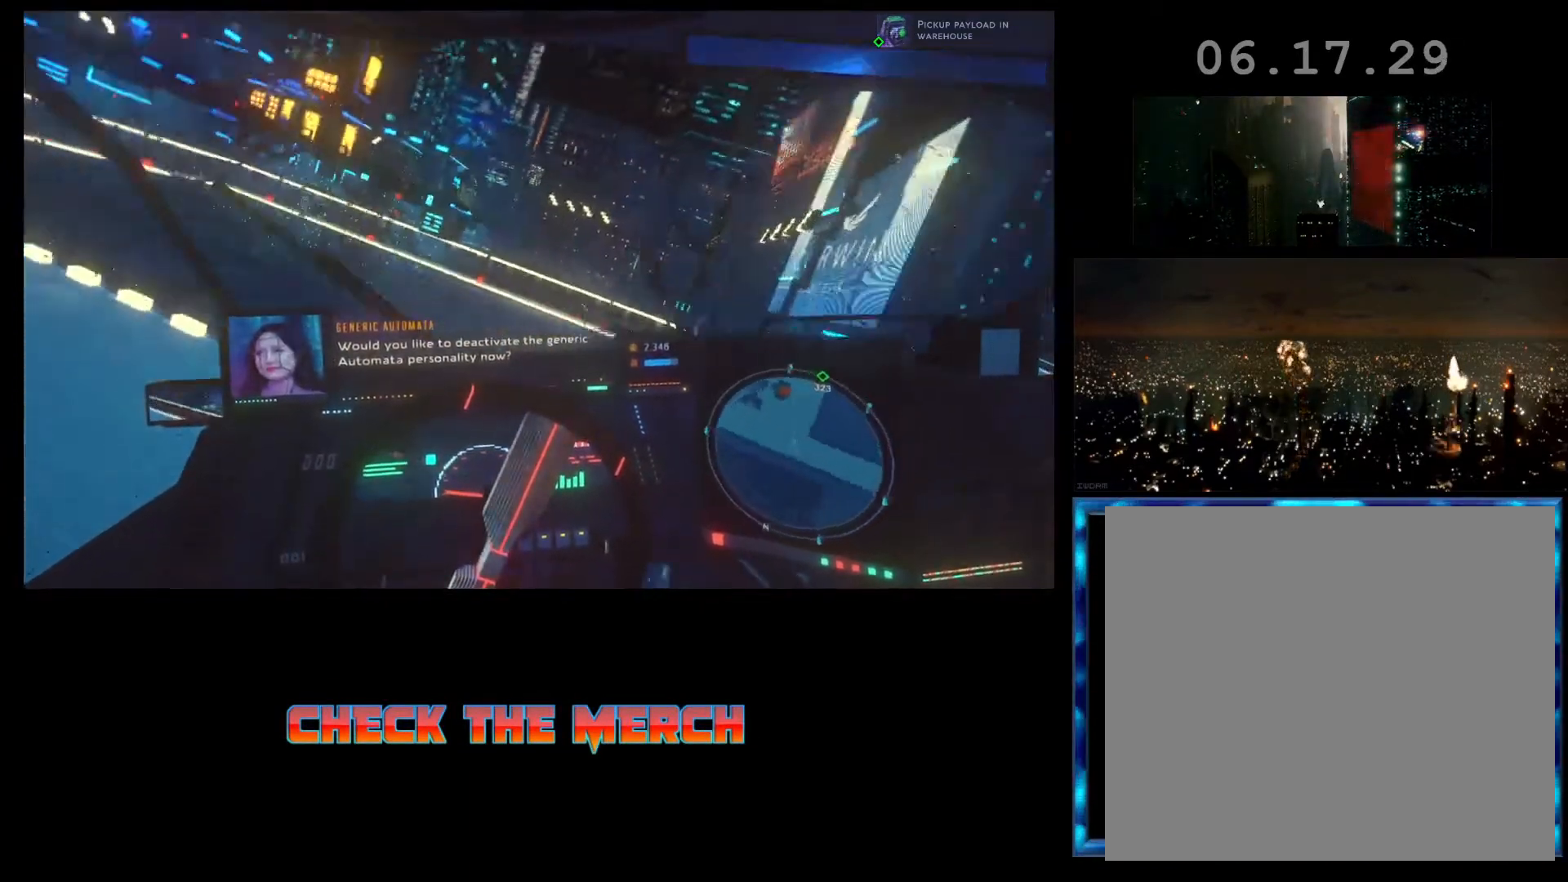
{"buttons": ["R2"], "left_stick": "right", "events": [[200, "left_stick", "center"], [500, "left_stick", "right"]]}
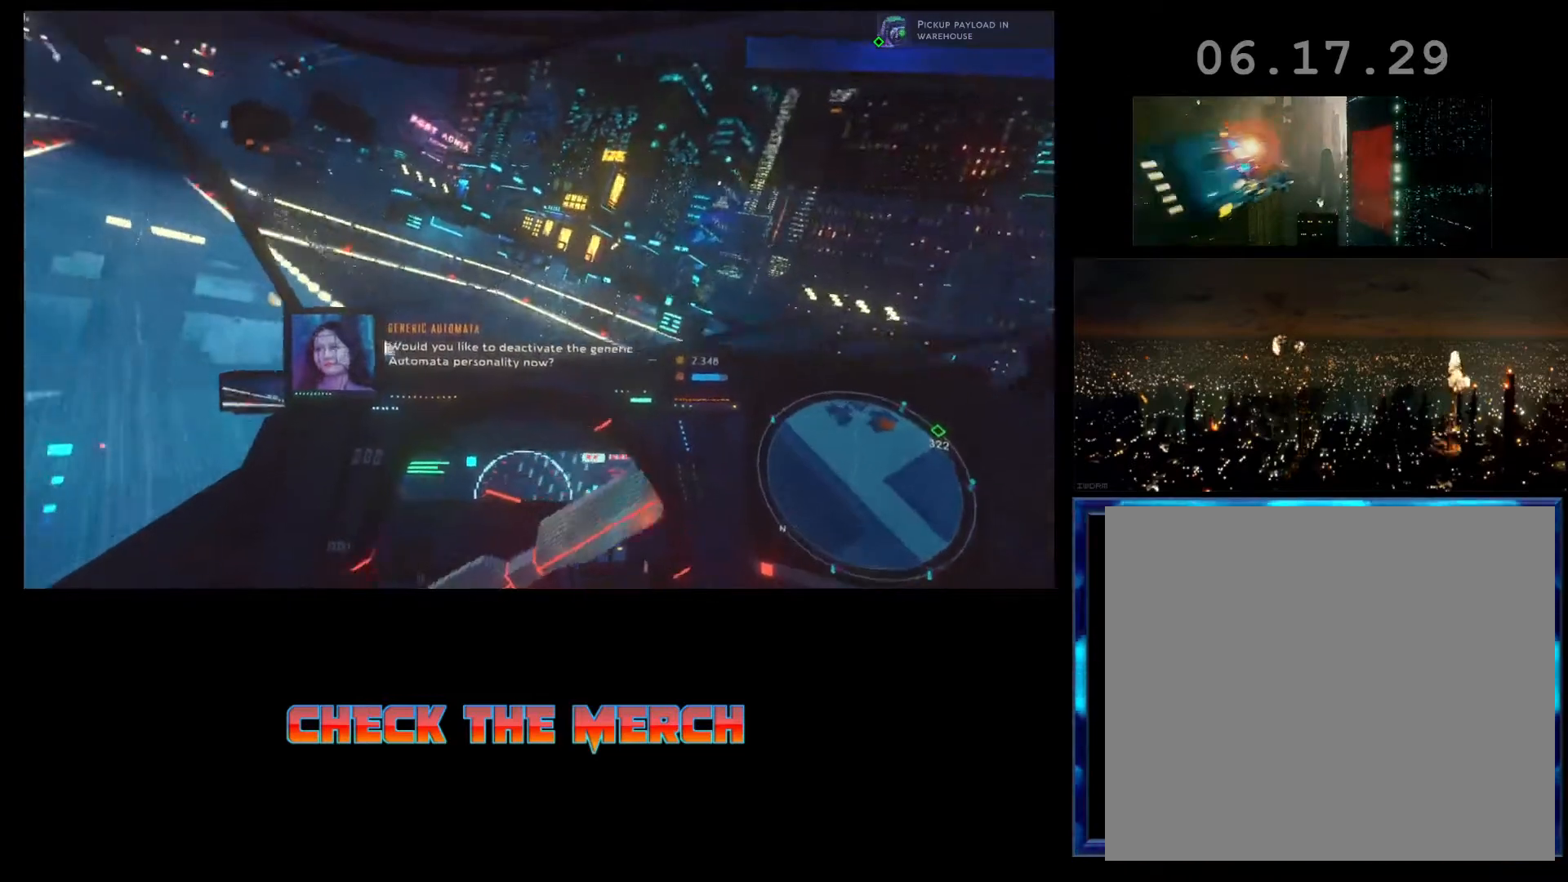
{"buttons": ["R2"], "left_stick": "center", "events": [[467, "left_stick", "center"]]}
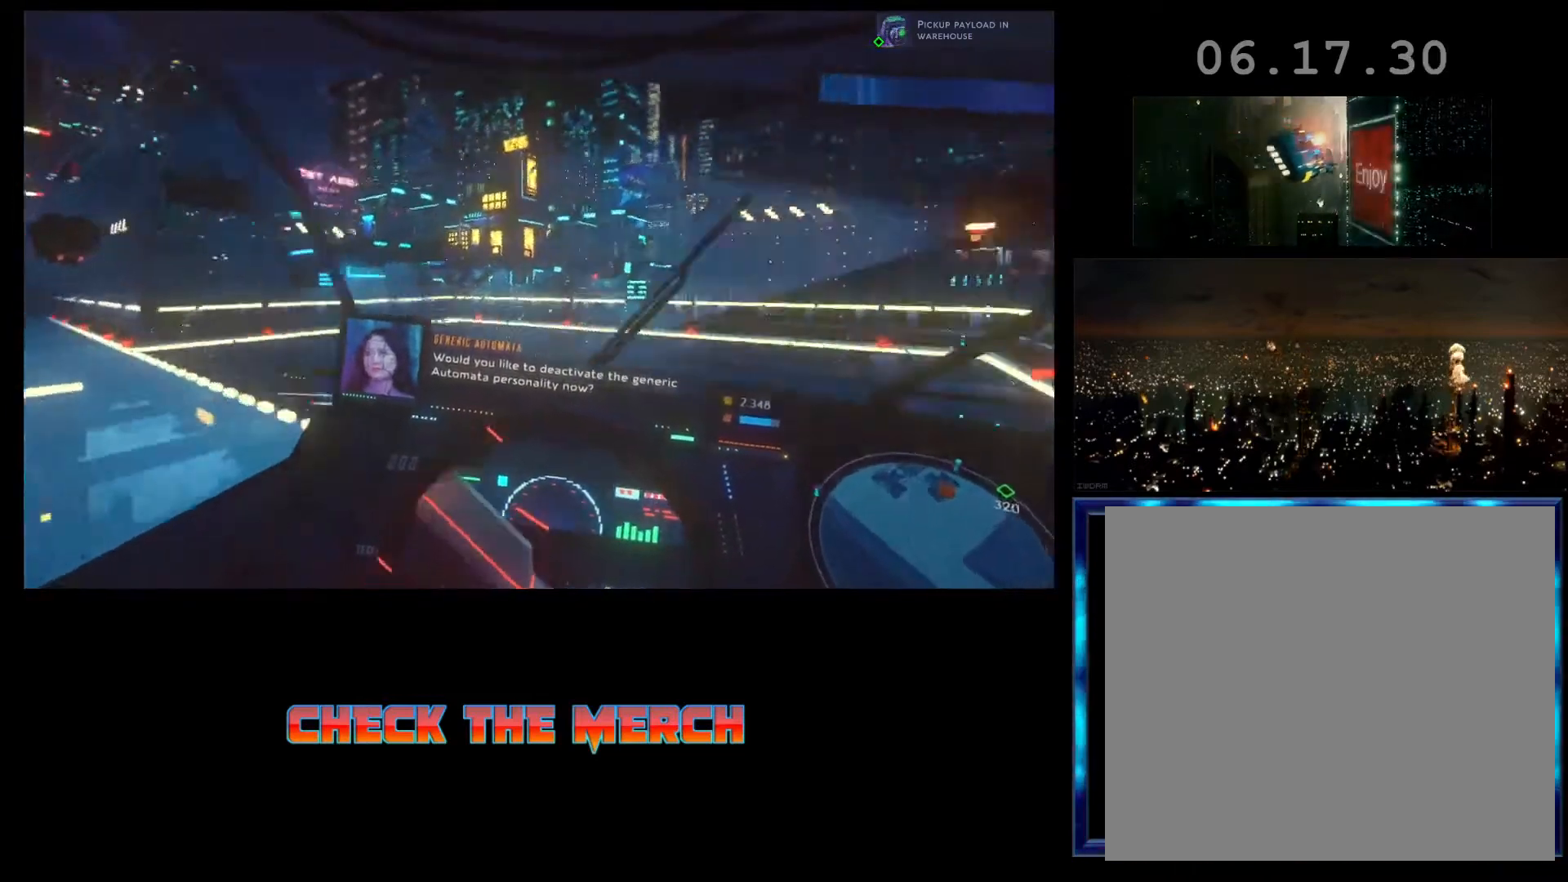
{"buttons": [], "left_stick": "center", "events": [[333, "R2", "up"]]}
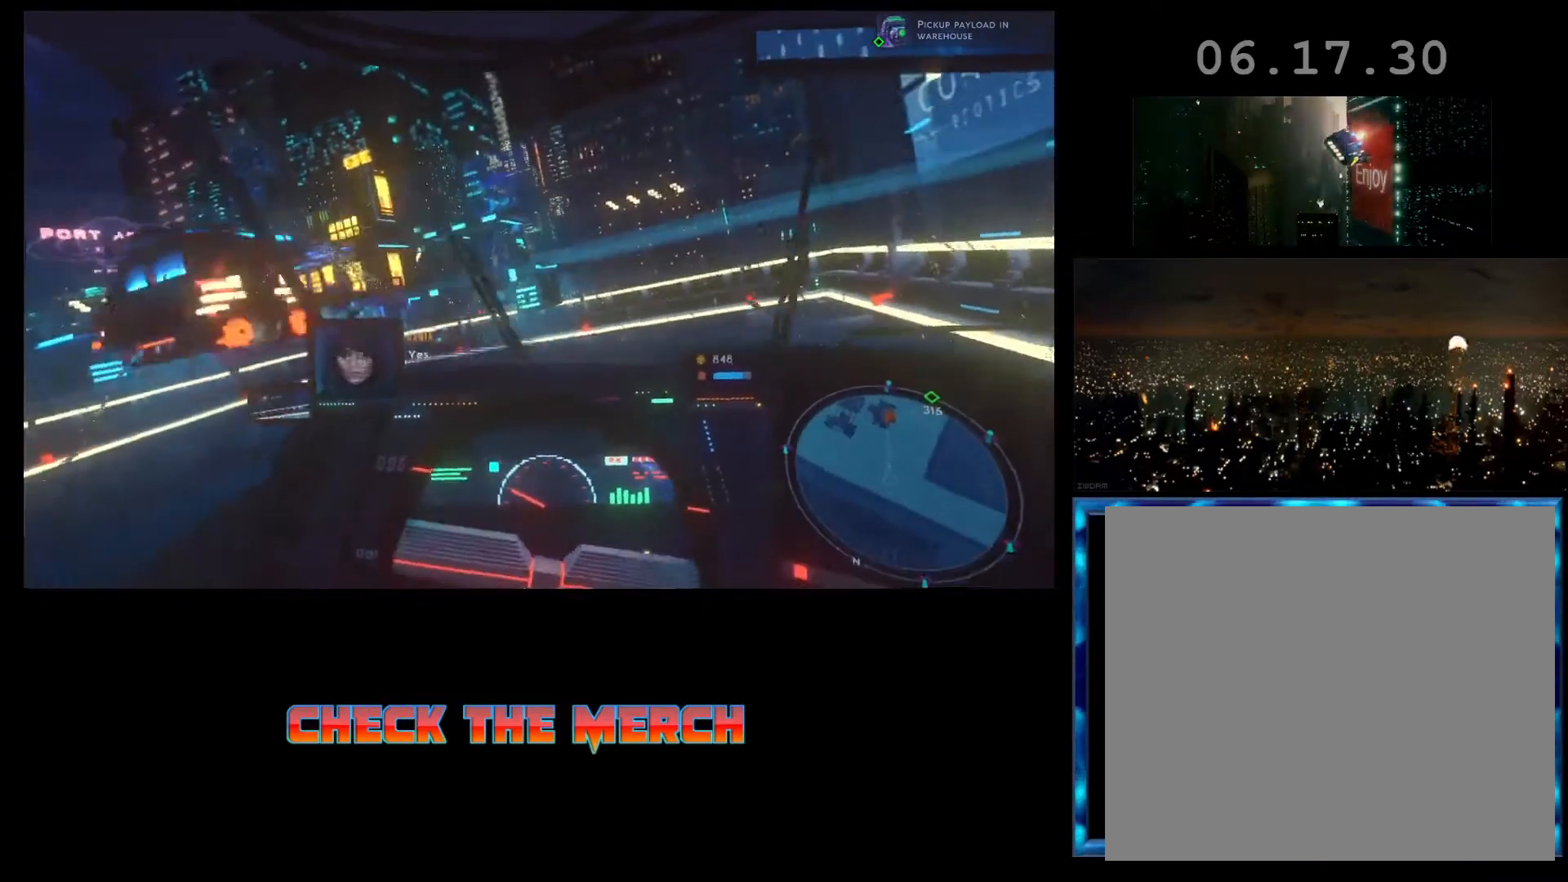
{"buttons": [], "left_stick": "center", "events": []}
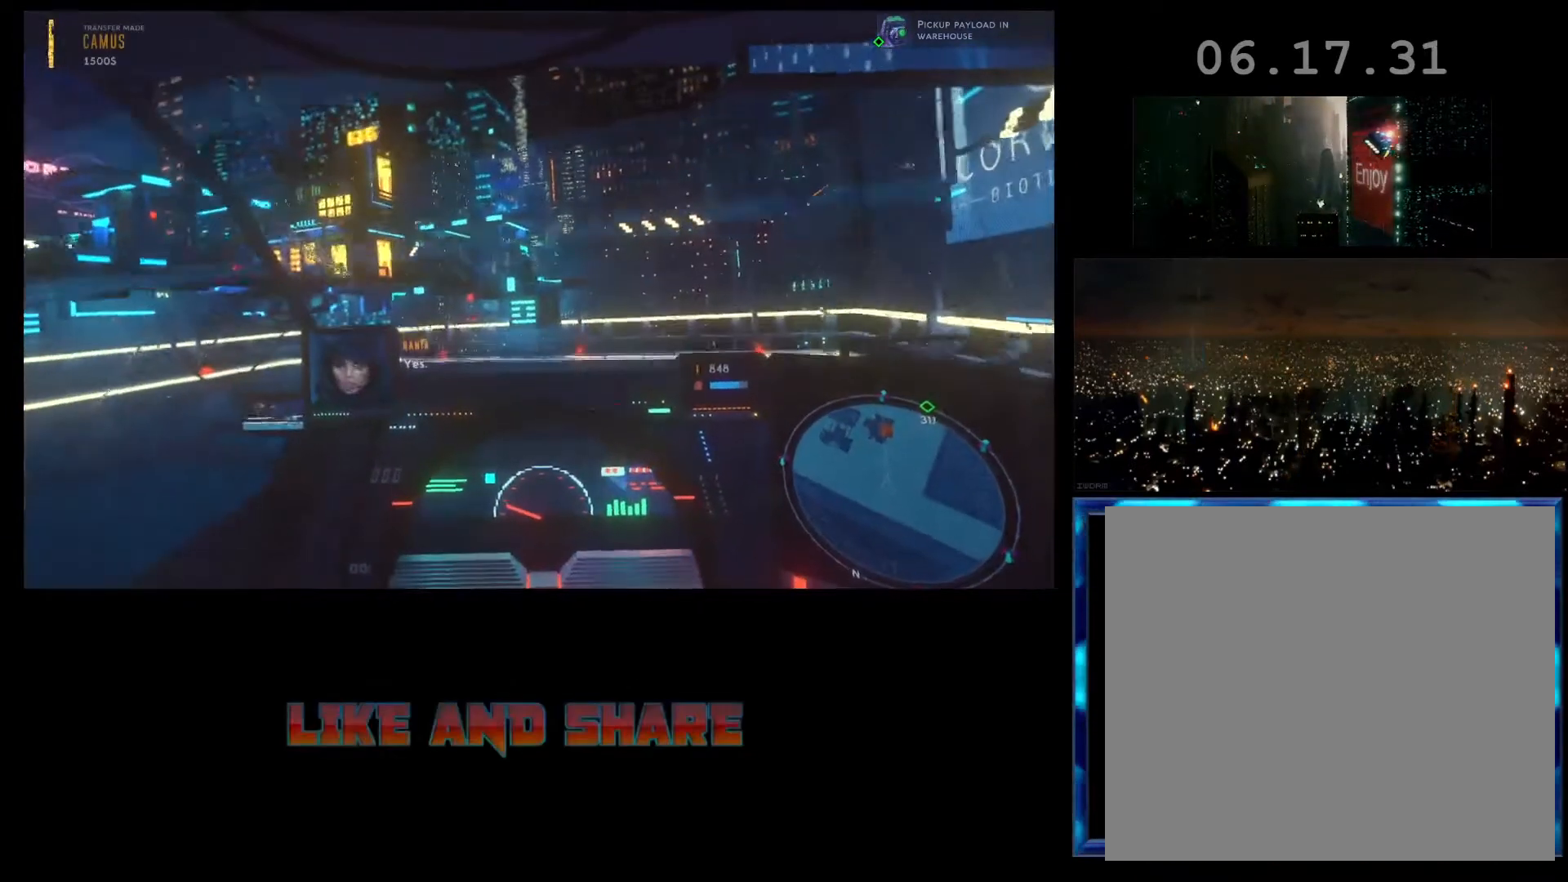
{"buttons": ["R1", "R2"], "left_stick": "center", "events": [[67, "R1", "down"], [67, "R2", "down"]]}
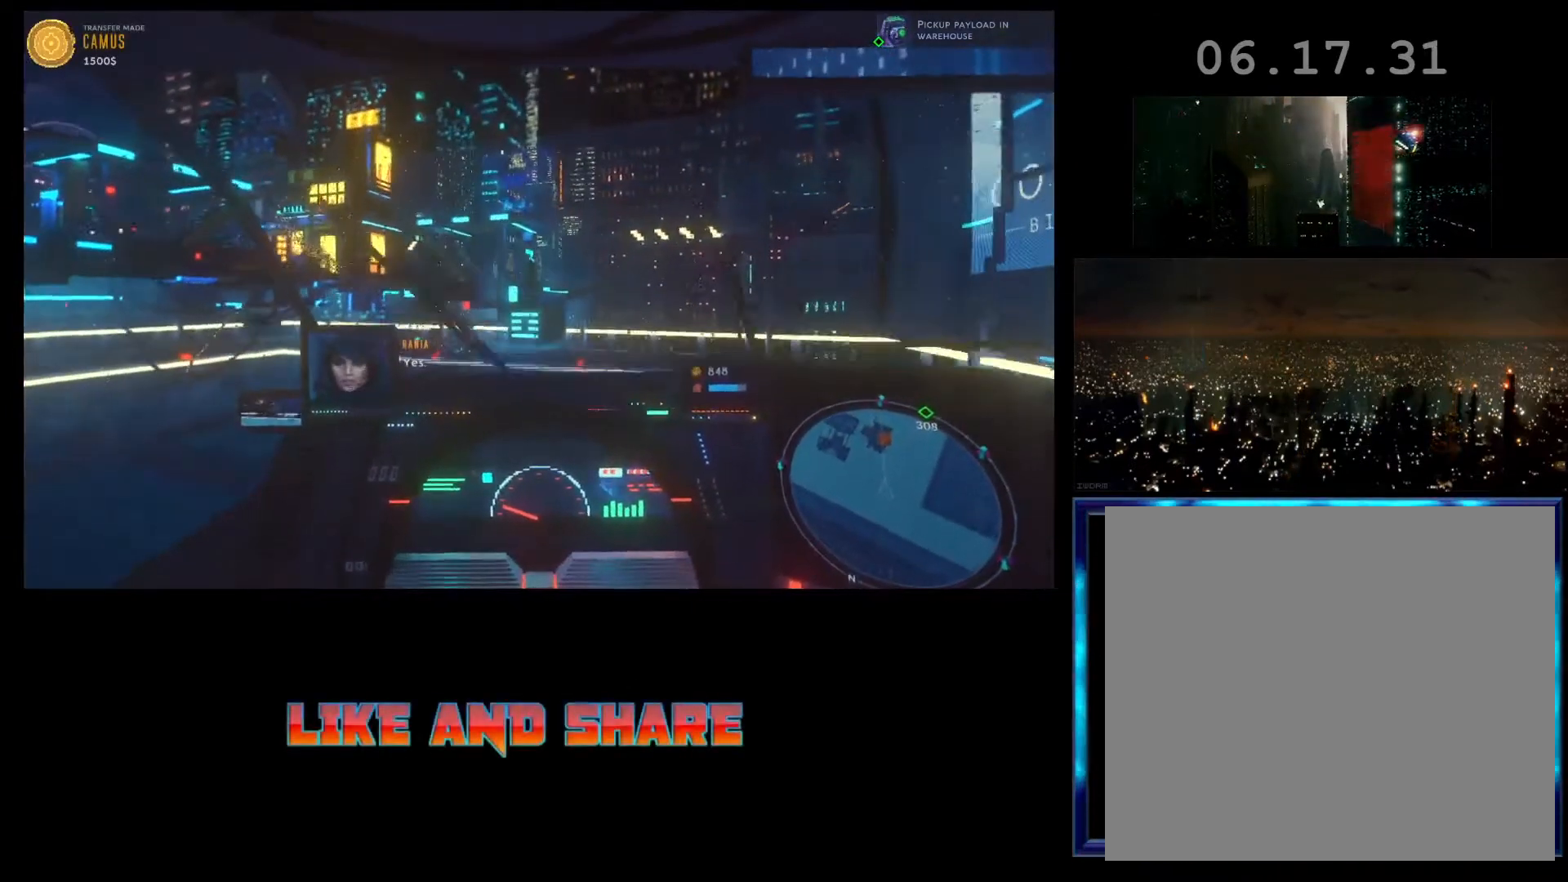
{"buttons": ["R1"], "left_stick": "center", "events": [[33, "R2", "up"], [233, "R1", "up"], [500, "R1", "down"]]}
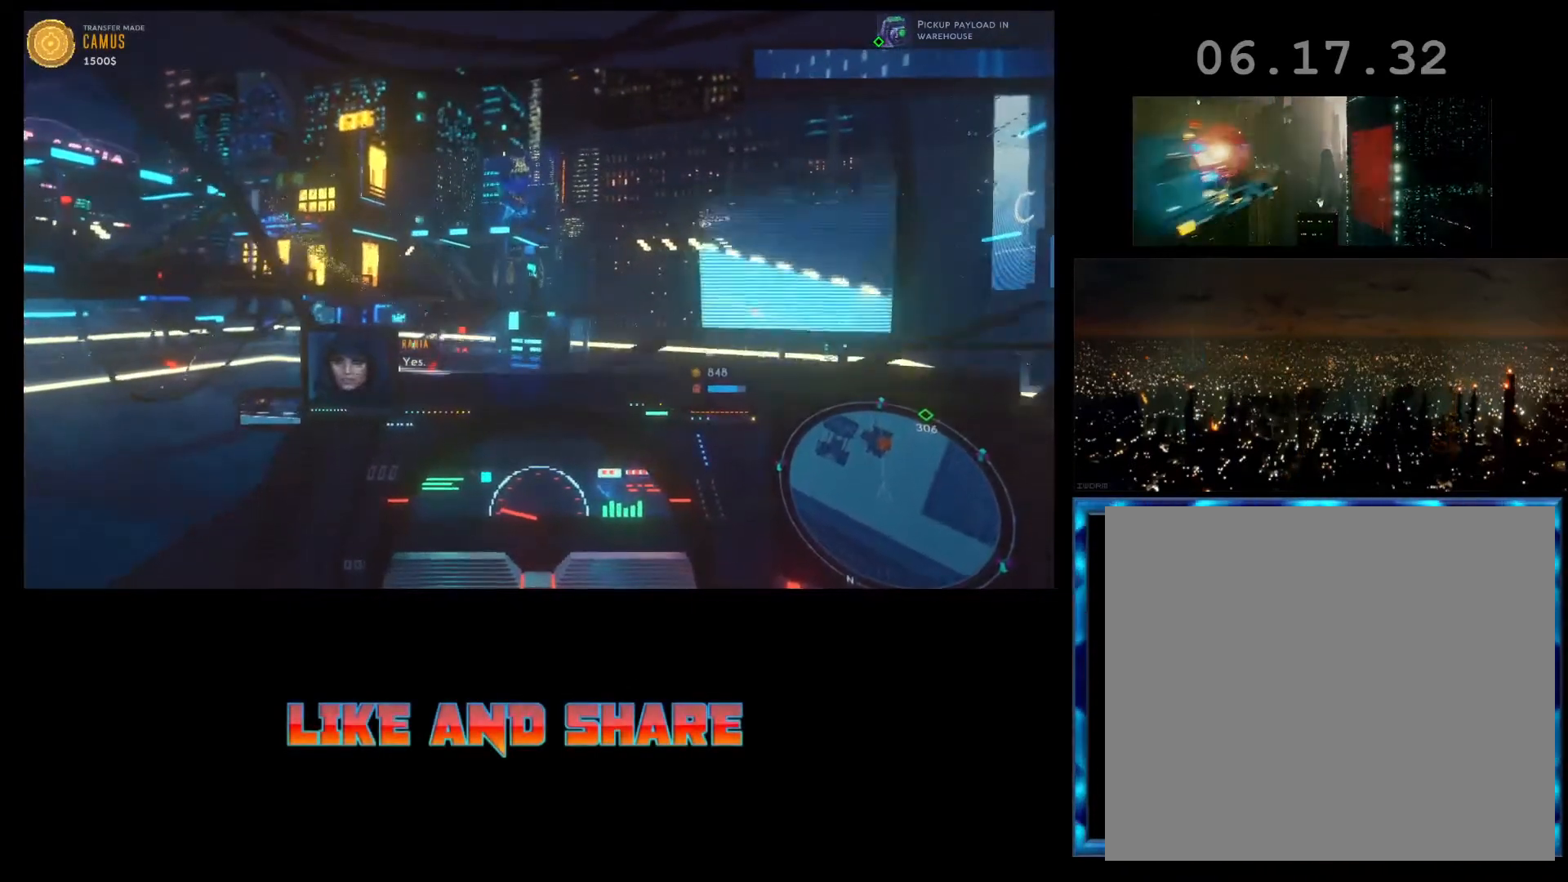
{"buttons": ["R1"], "left_stick": "center", "events": []}
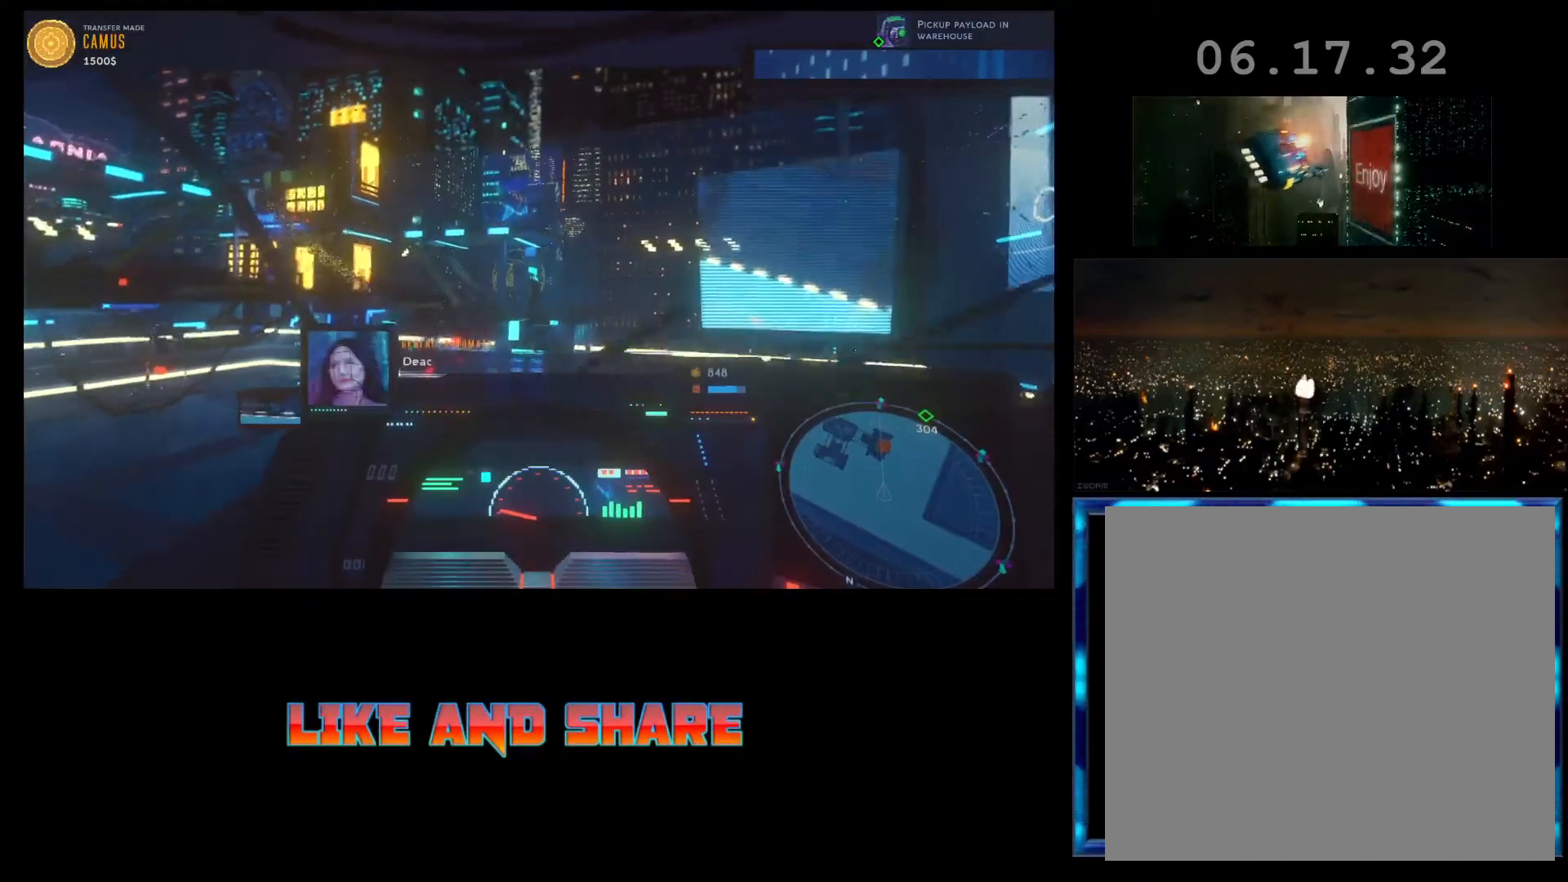
{"buttons": ["R1", "R2"], "left_stick": "center", "events": [[133, "R2", "down"]]}
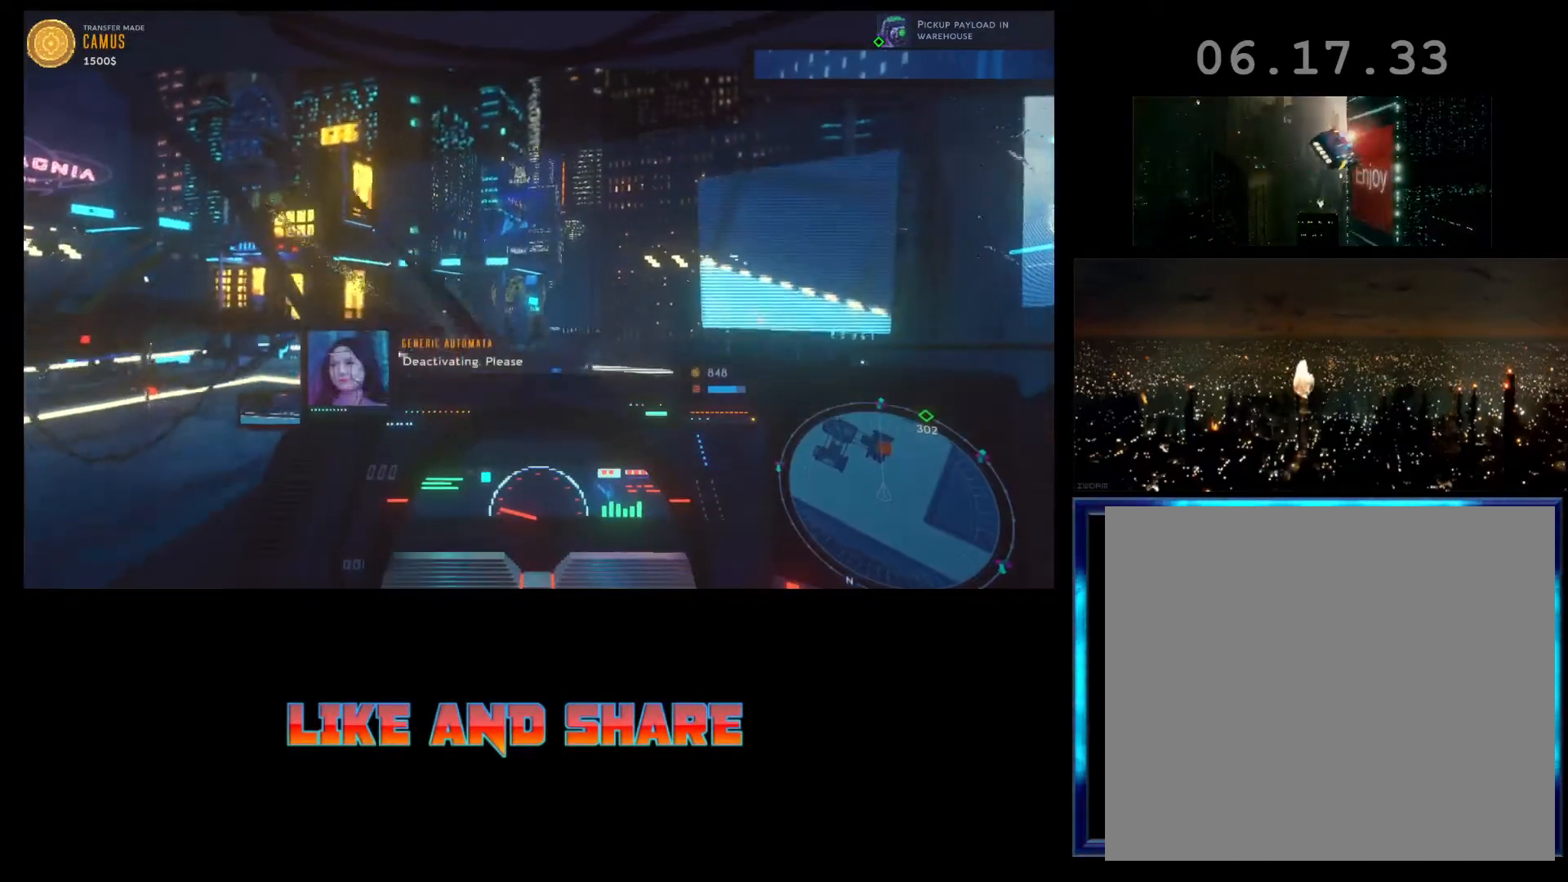
{"buttons": ["R2"], "left_stick": "center", "events": [[67, "R1", "up"]]}
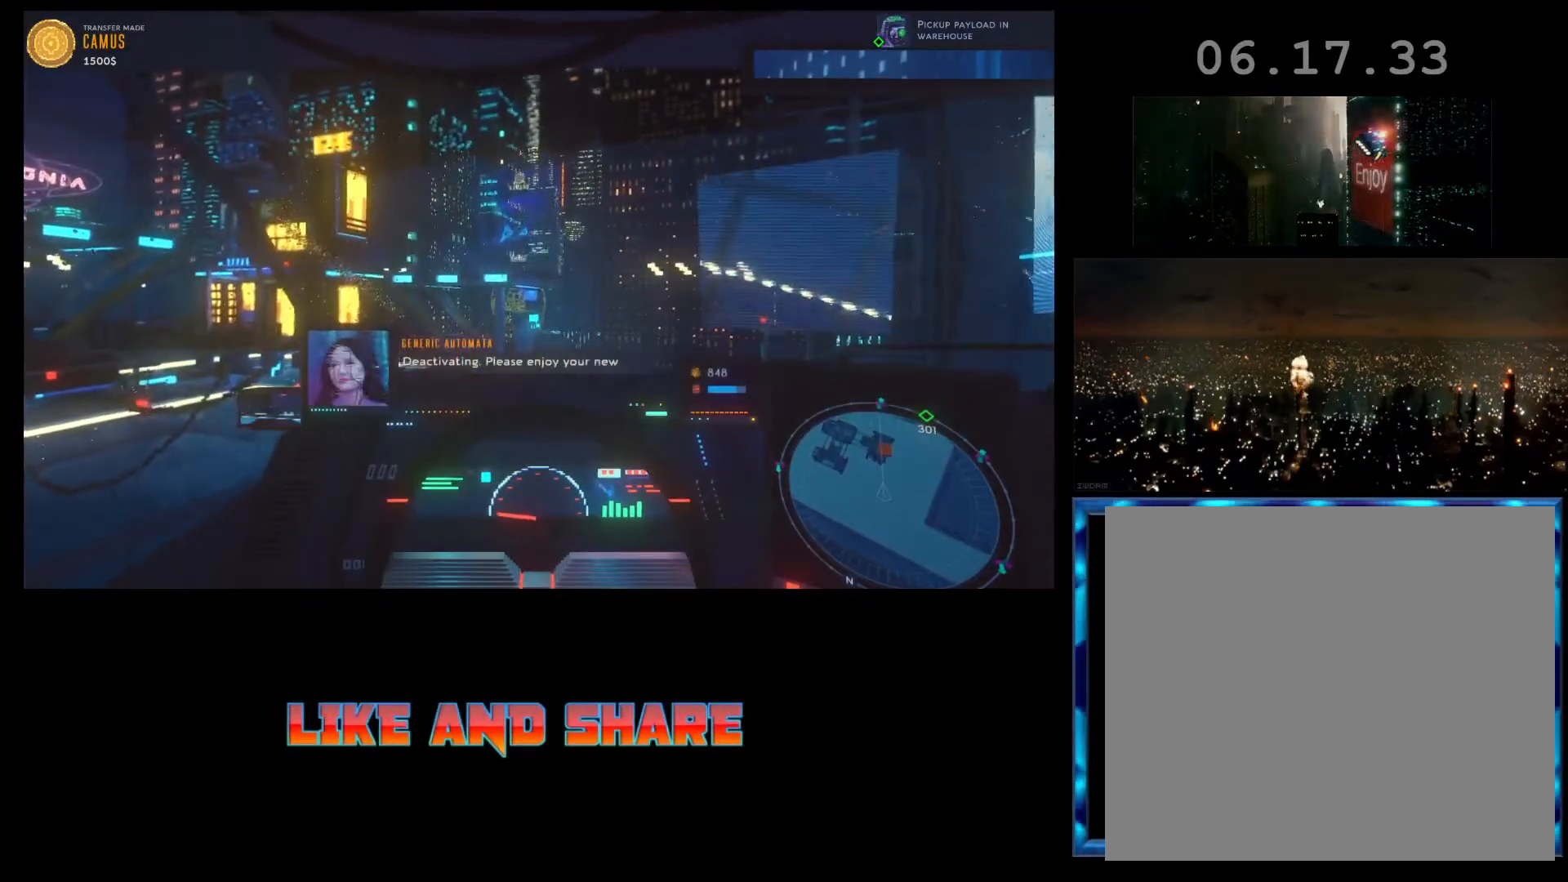
{"buttons": ["R1", "R2"], "left_stick": "center", "events": [[133, "R1", "down"]]}
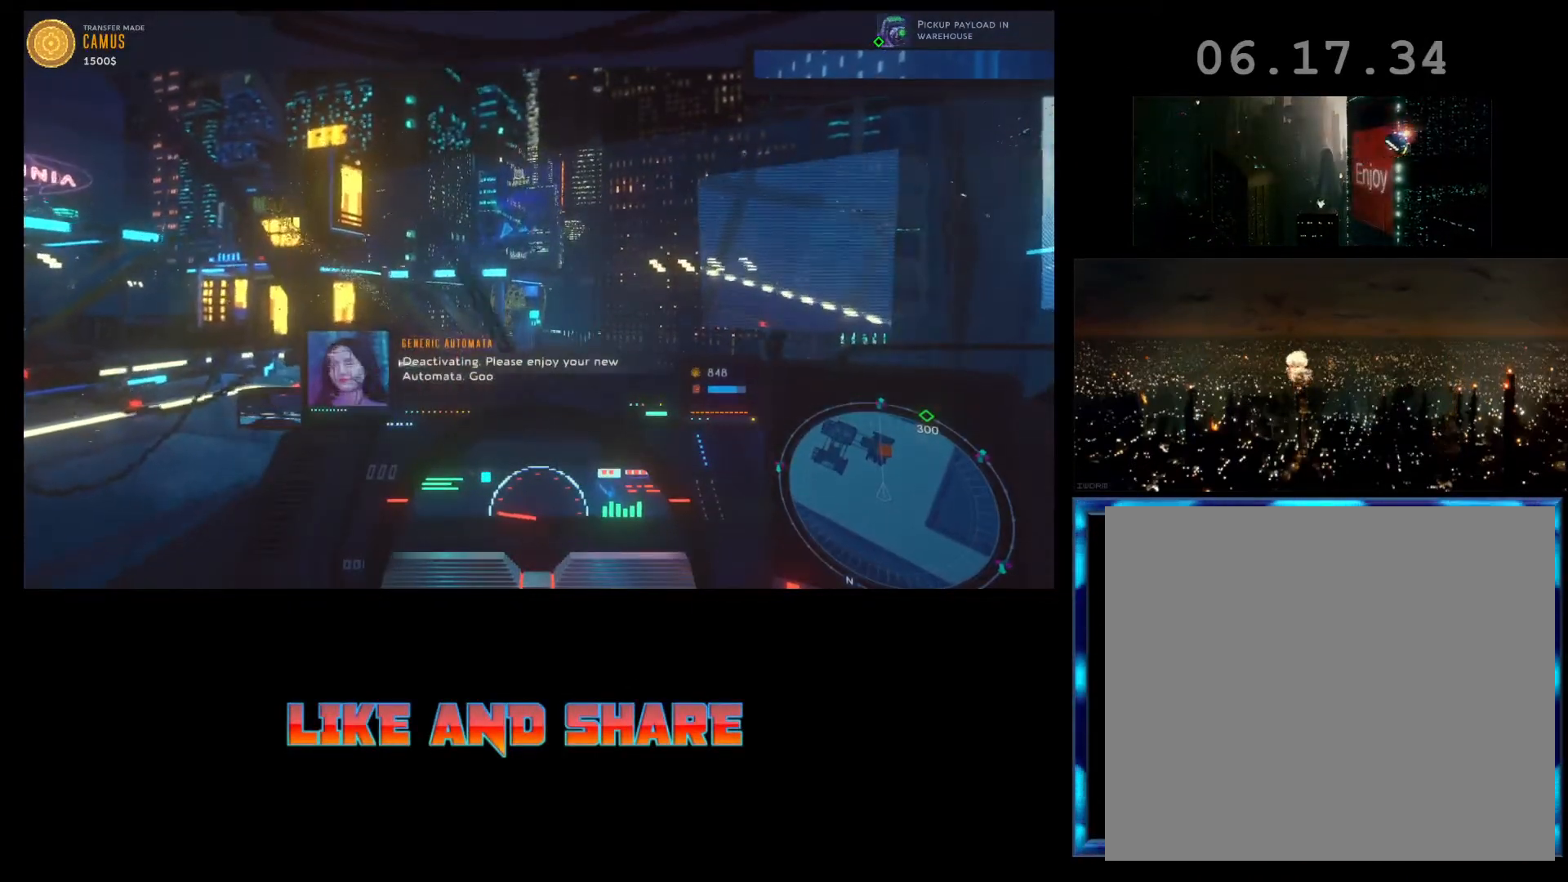
{"buttons": ["R2"], "left_stick": "center", "events": [[333, "R1", "up"]]}
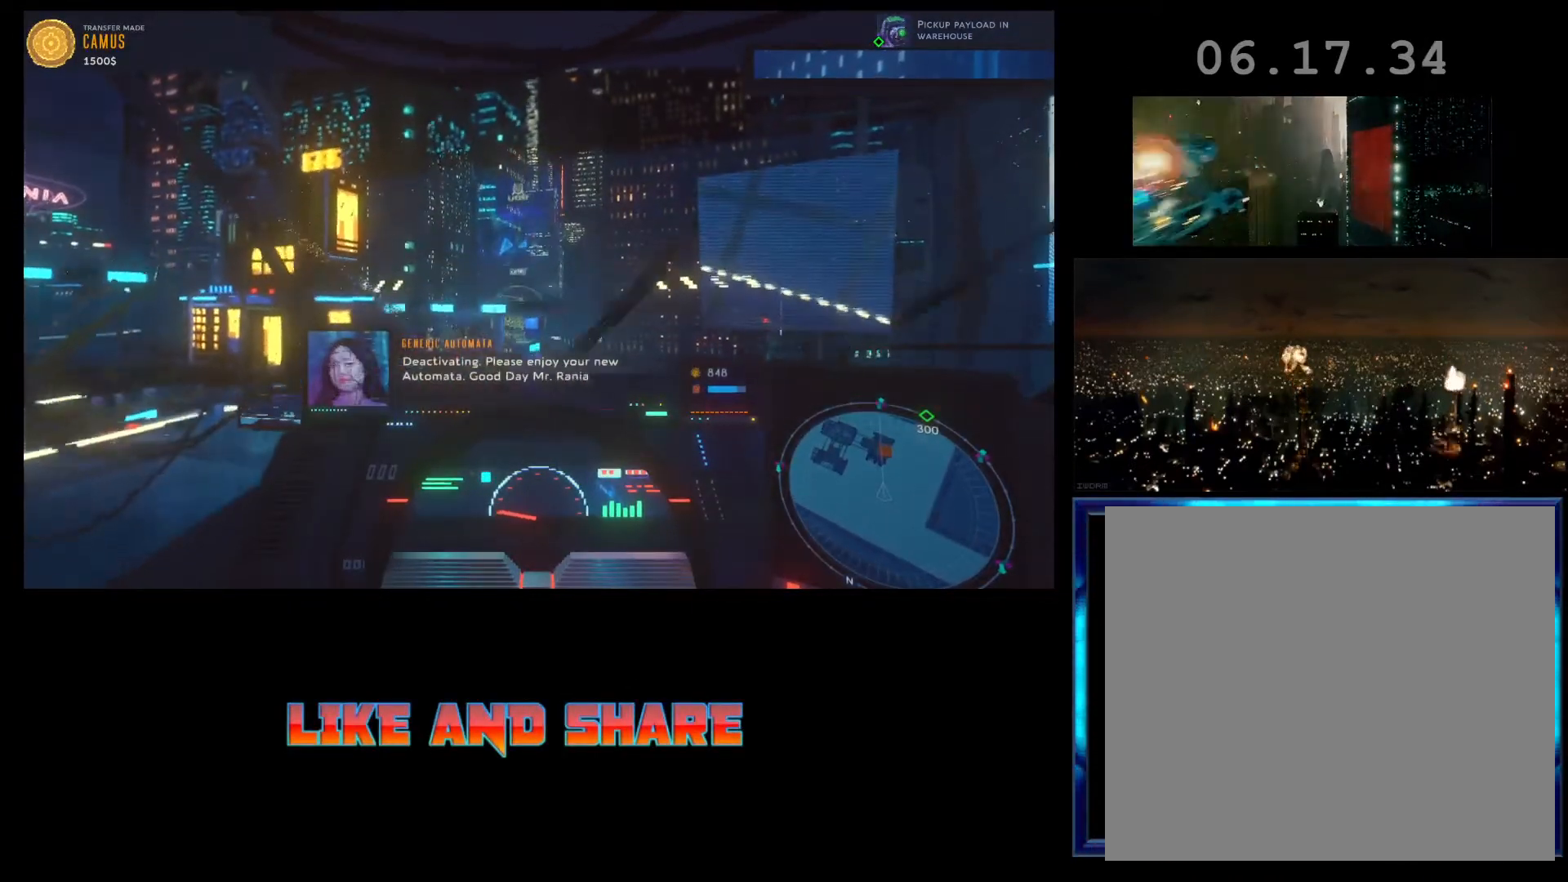
{"buttons": ["R1", "R2"], "left_stick": "left", "events": [[400, "left_stick", "left"], [433, "R1", "down"]]}
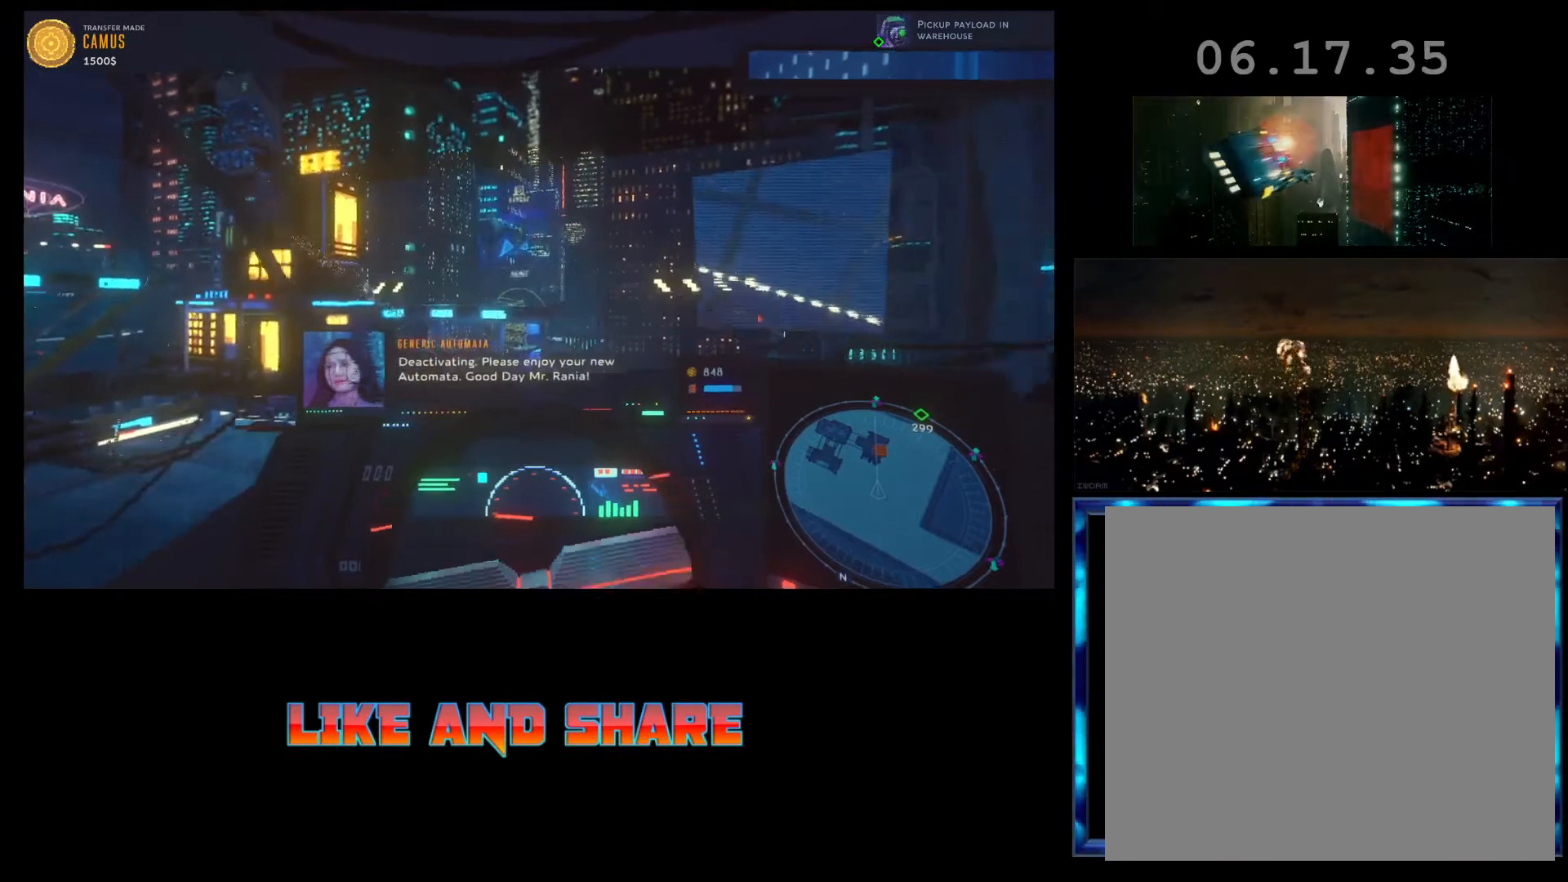
{"buttons": ["R2"], "left_stick": "center", "events": [[267, "R1", "up"], [300, "left_stick", "center"]]}
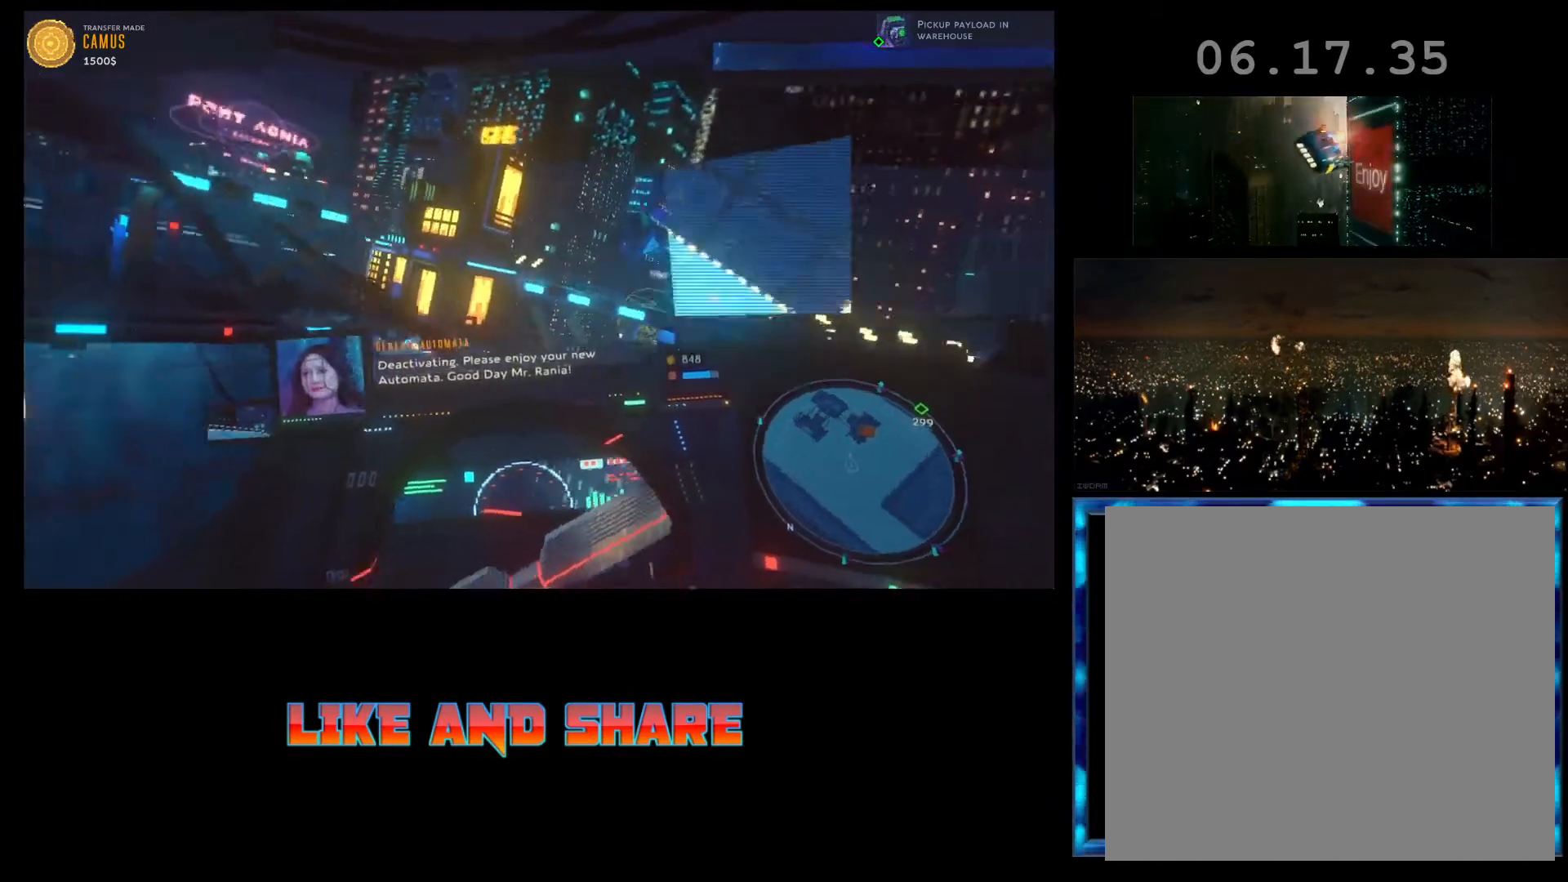
{"buttons": ["R2"], "left_stick": "center", "events": [[267, "left_stick", "right"], [500, "left_stick", "center"]]}
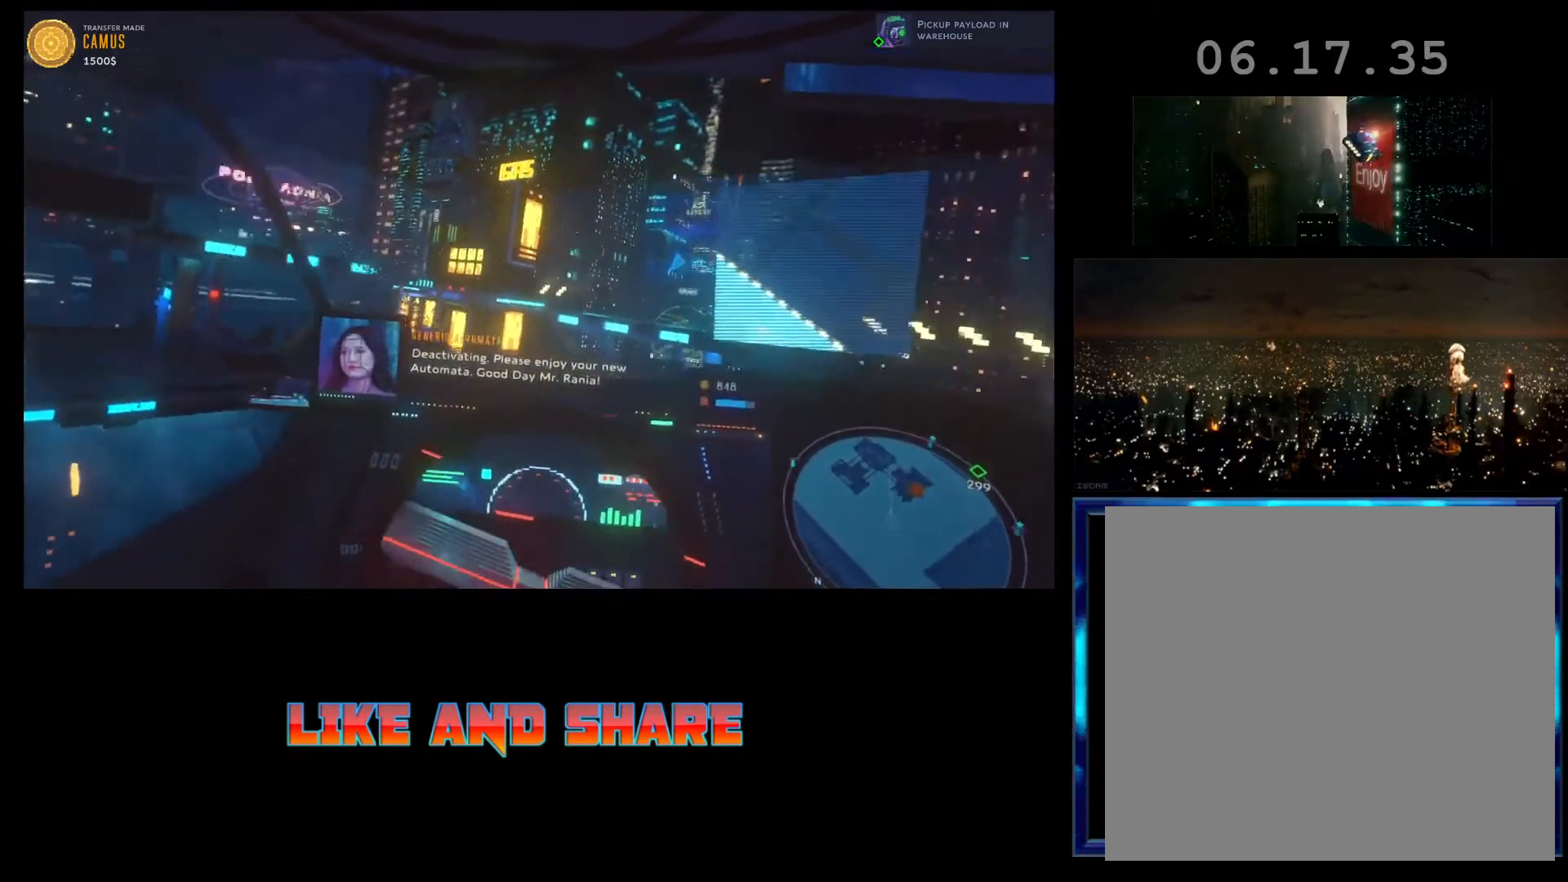
{"buttons": ["R2"], "left_stick": "center", "events": []}
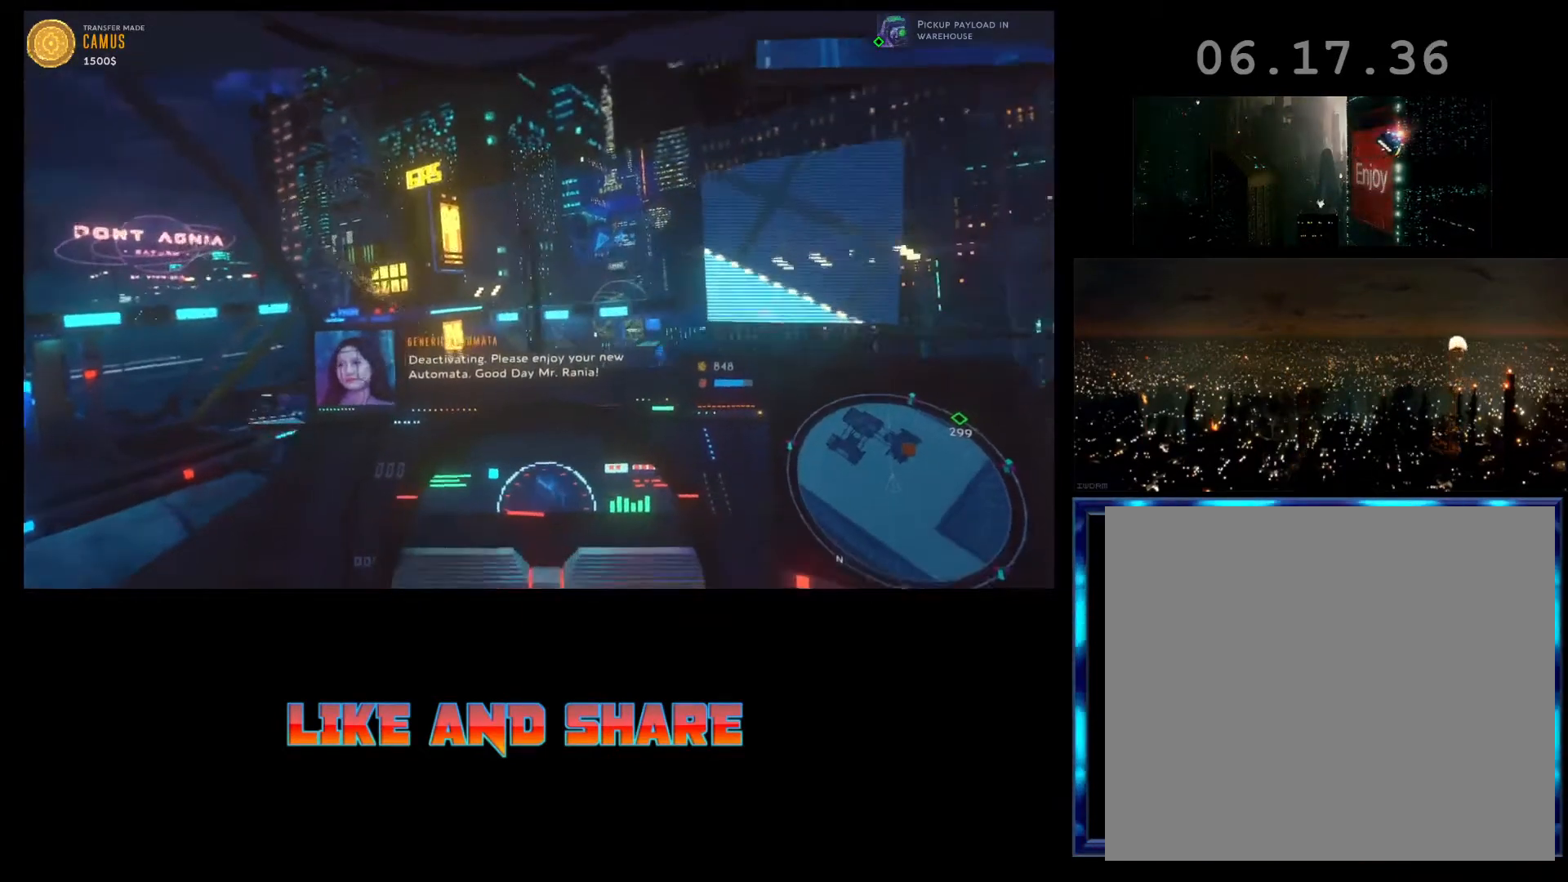
{"buttons": ["R2"], "left_stick": "center", "events": []}
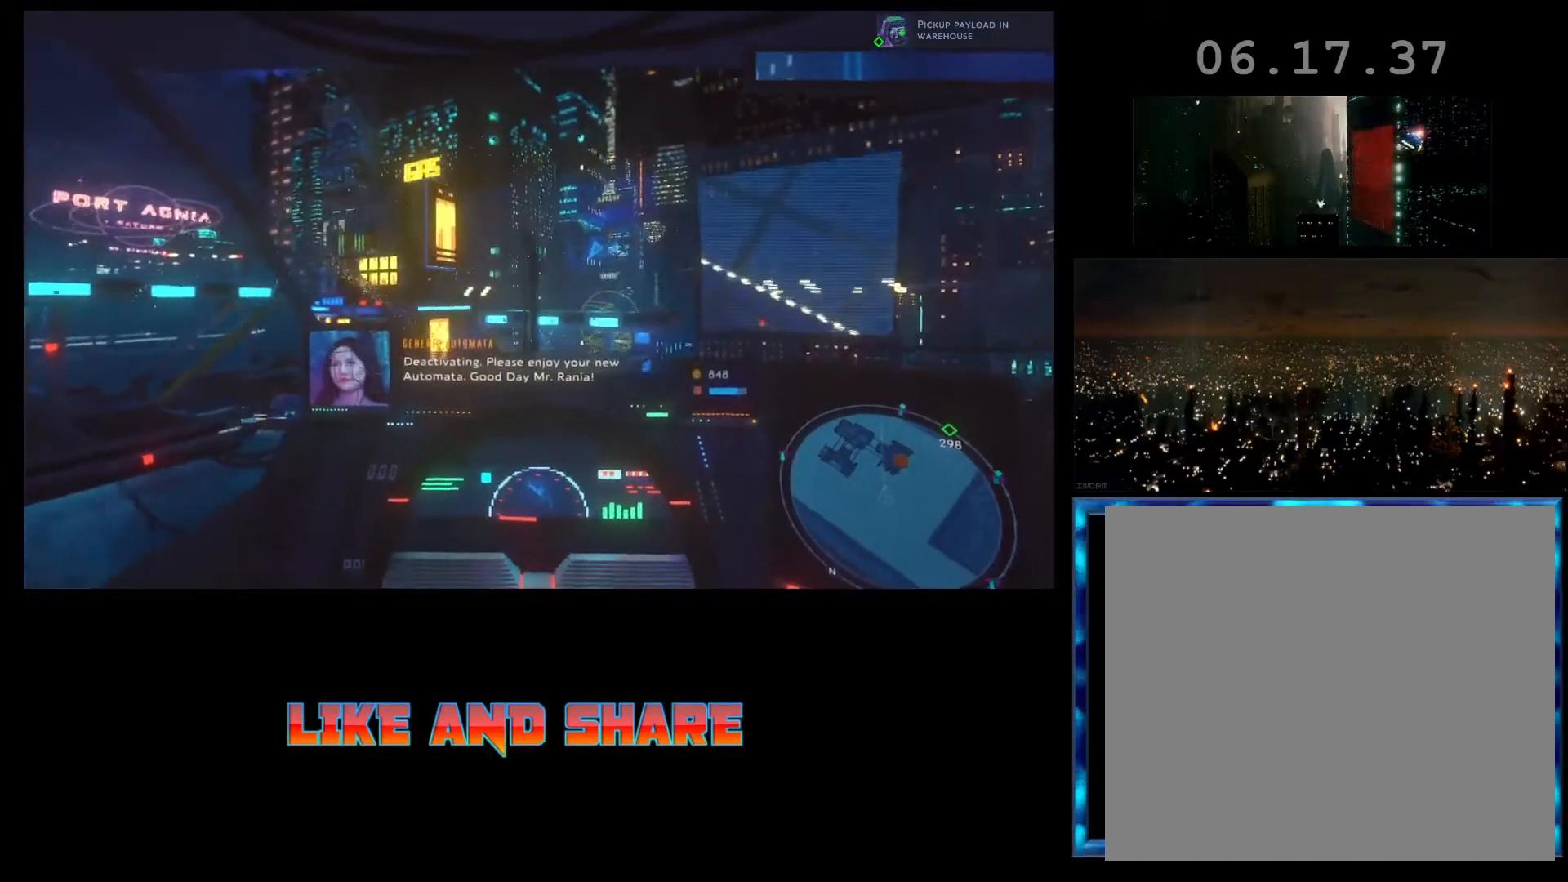
{"buttons": ["R2"], "left_stick": "center", "events": []}
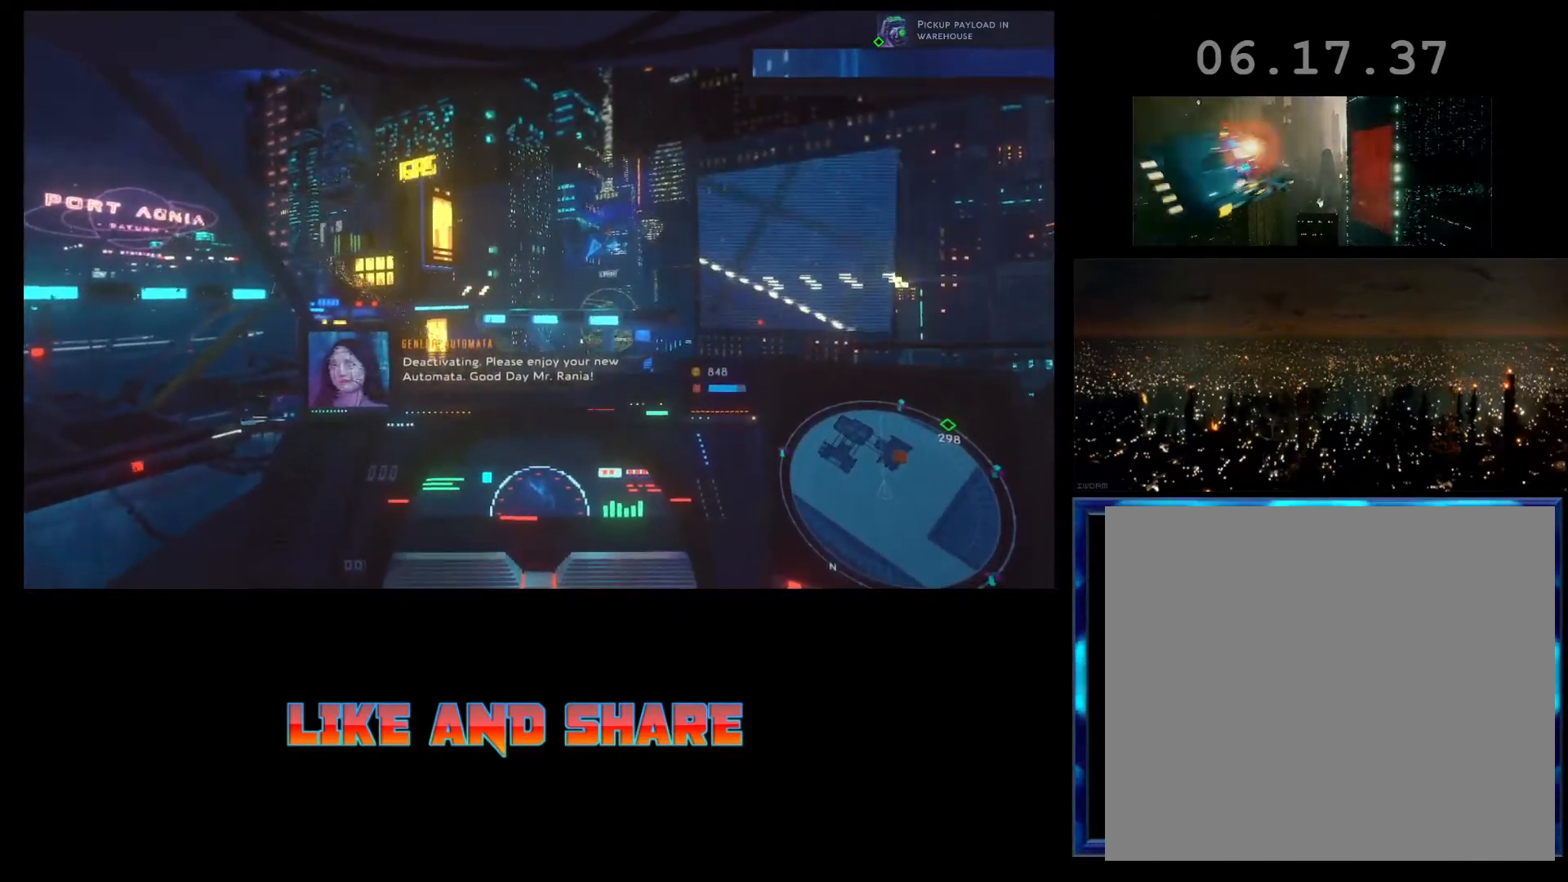
{"buttons": ["R2"], "left_stick": "center", "events": []}
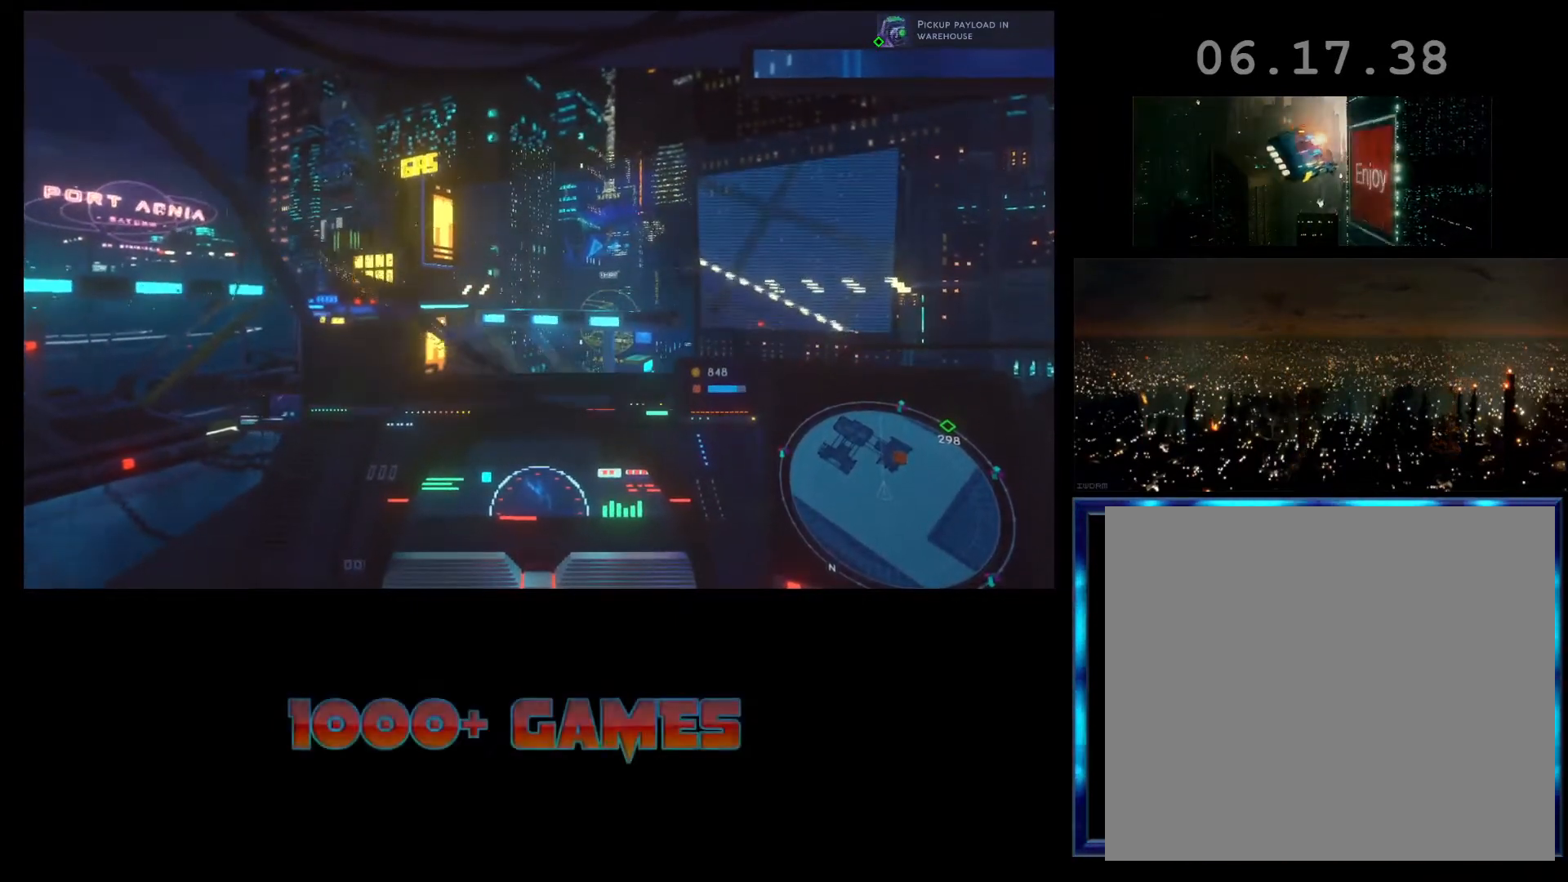
{"buttons": ["R2"], "left_stick": "center", "events": []}
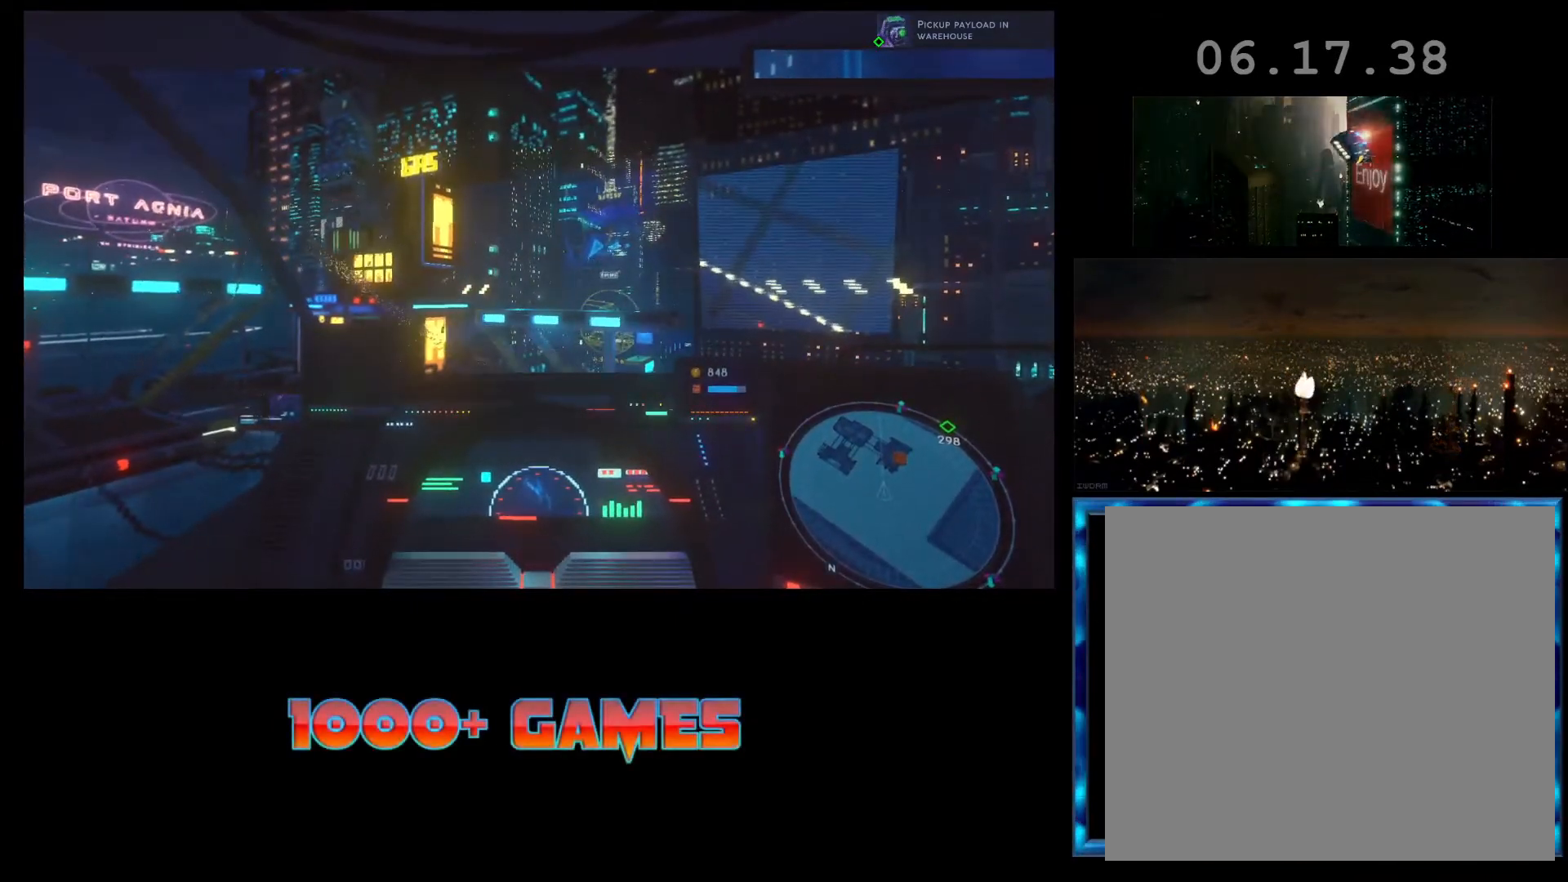
{"buttons": ["R2"], "left_stick": "center", "events": []}
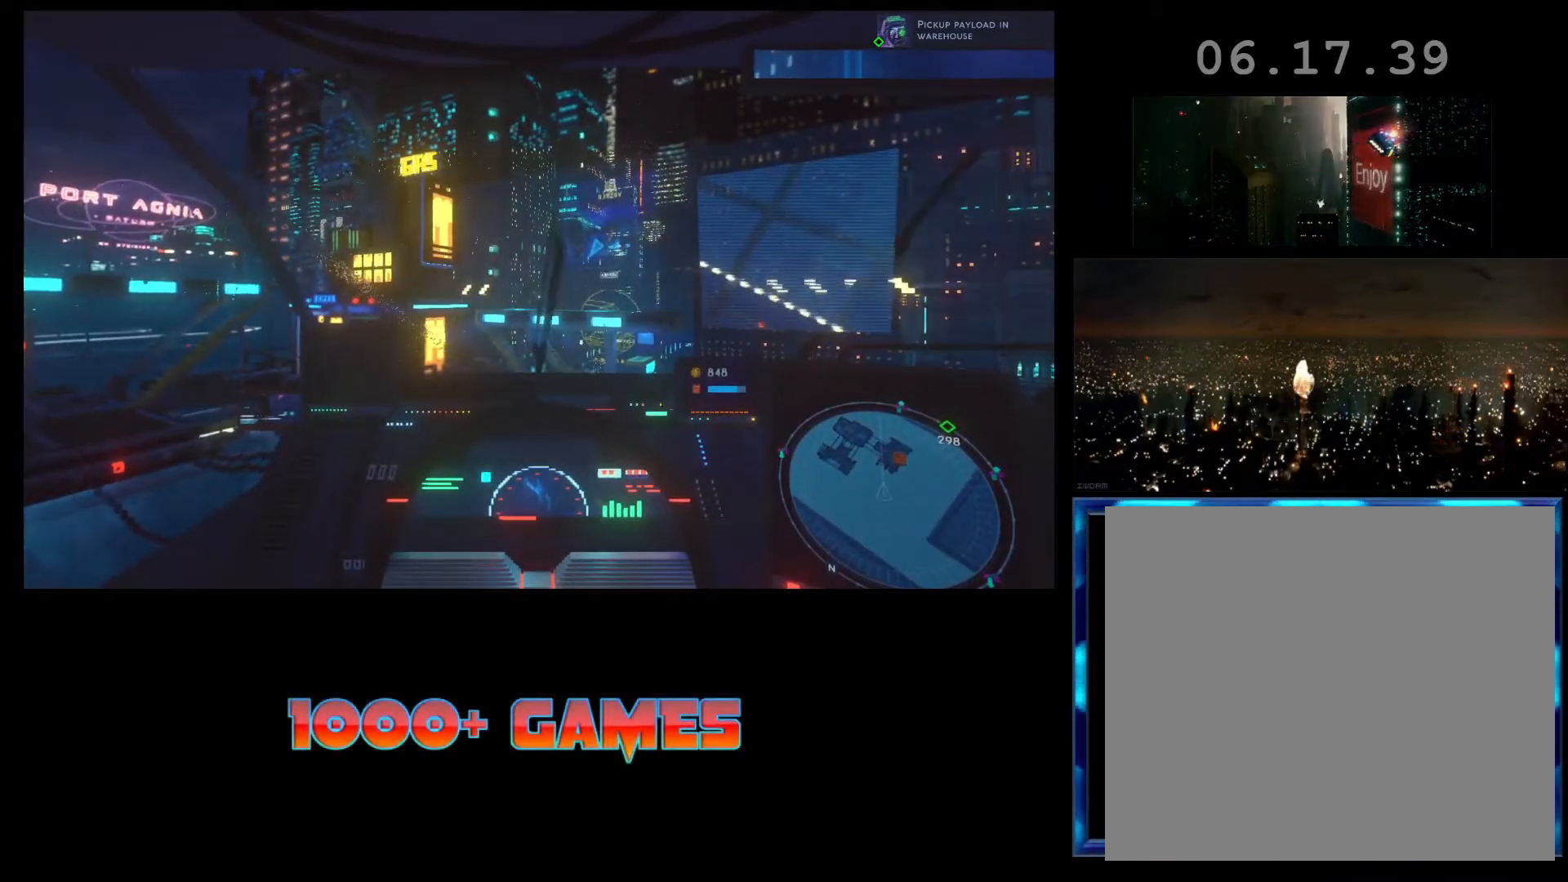
{"buttons": ["R2"], "left_stick": "center", "events": []}
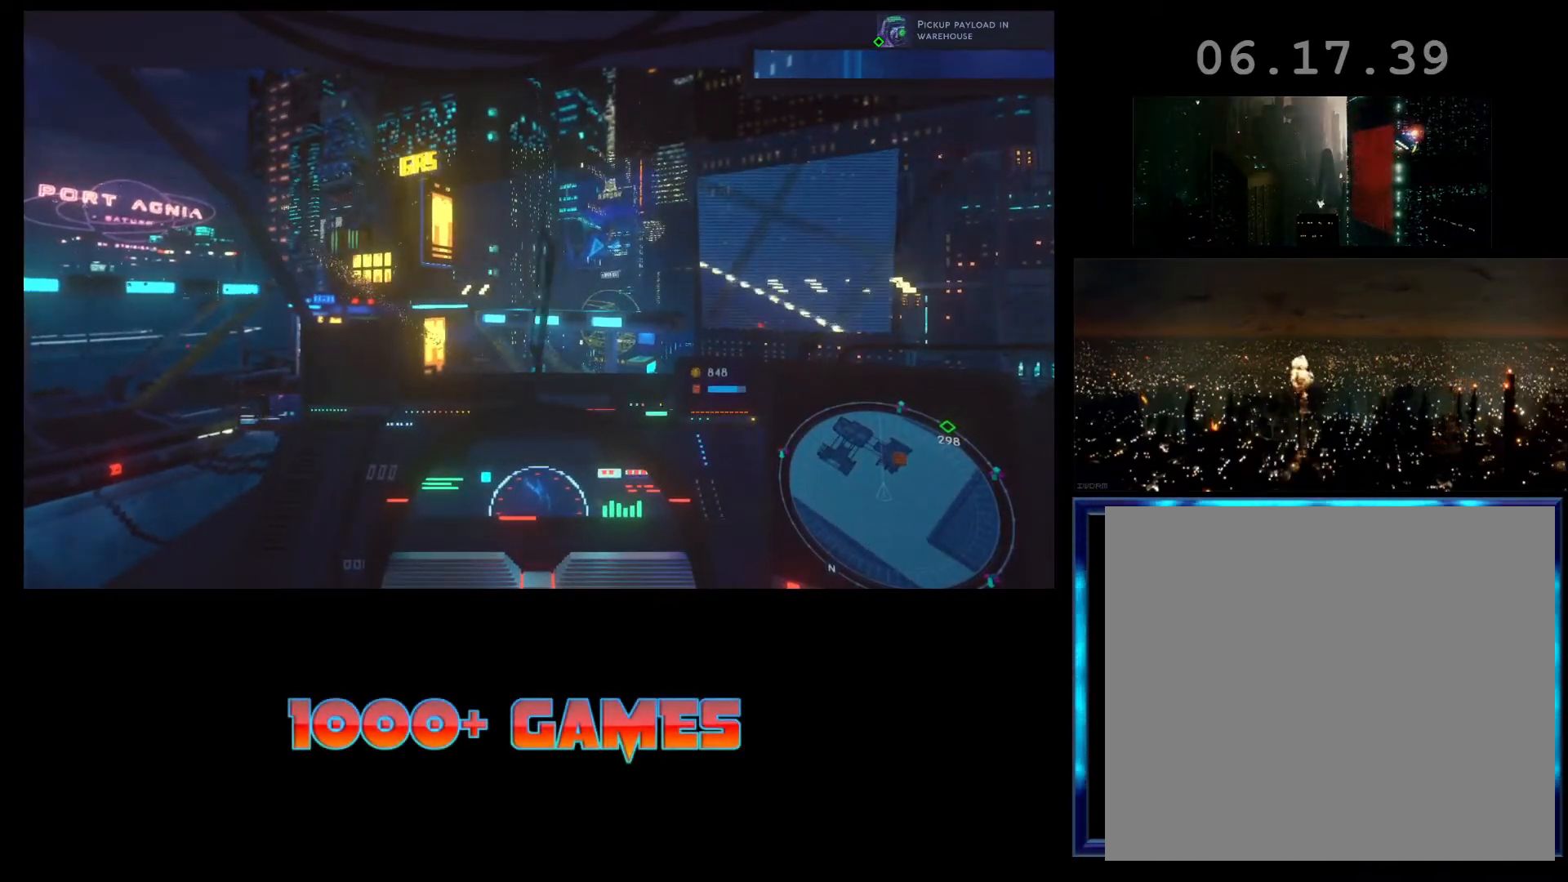
{"buttons": ["R2"], "left_stick": "center", "events": [[300, "R2", "up"], [467, "R2", "down"]]}
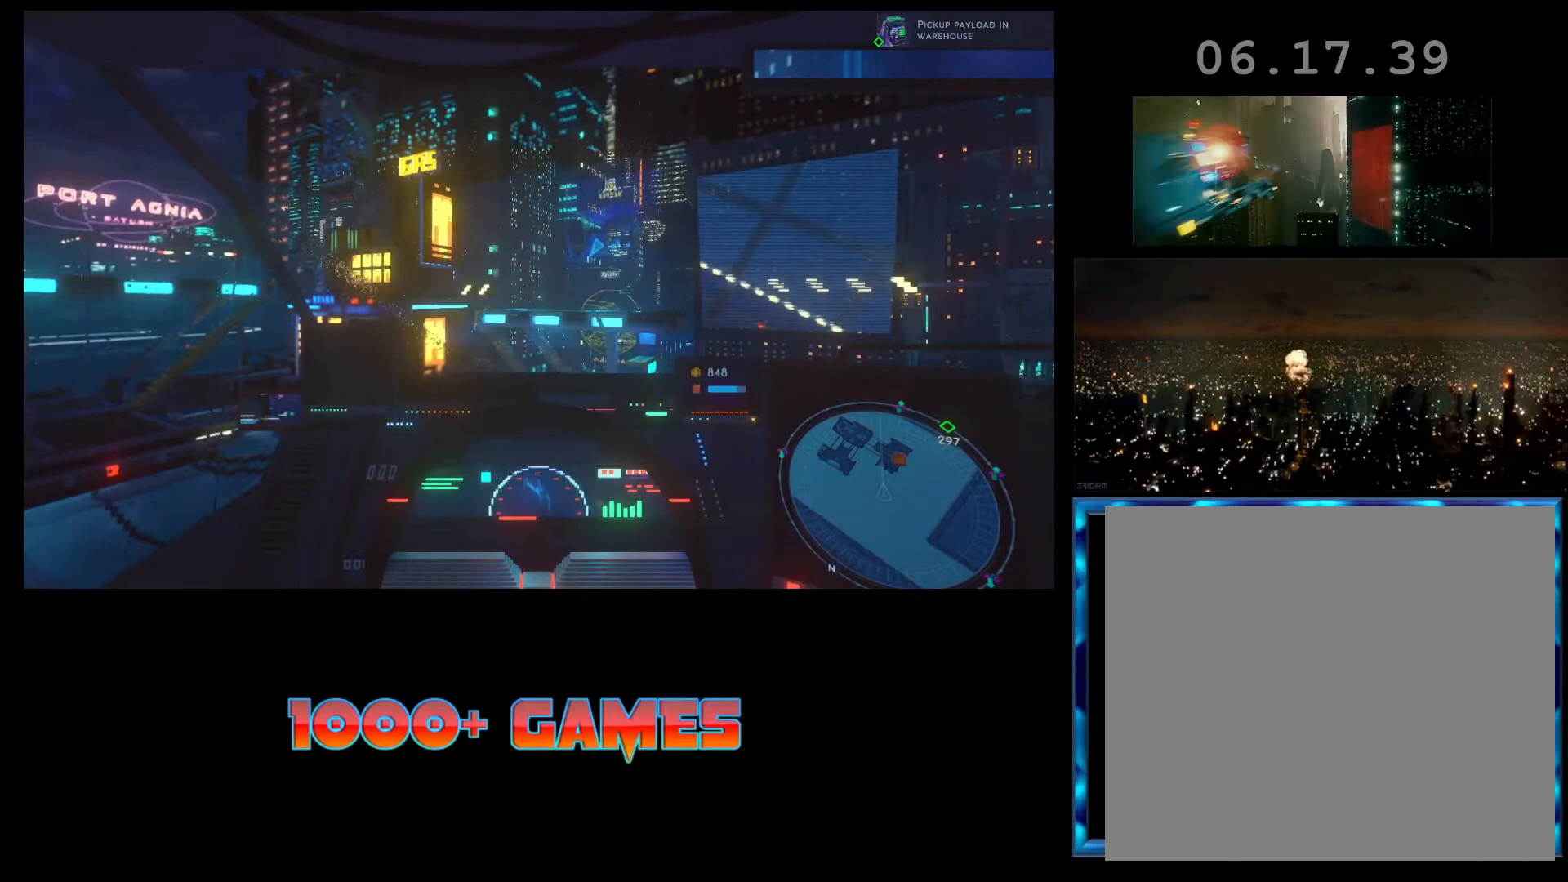
{"buttons": ["R2"], "left_stick": "center", "events": []}